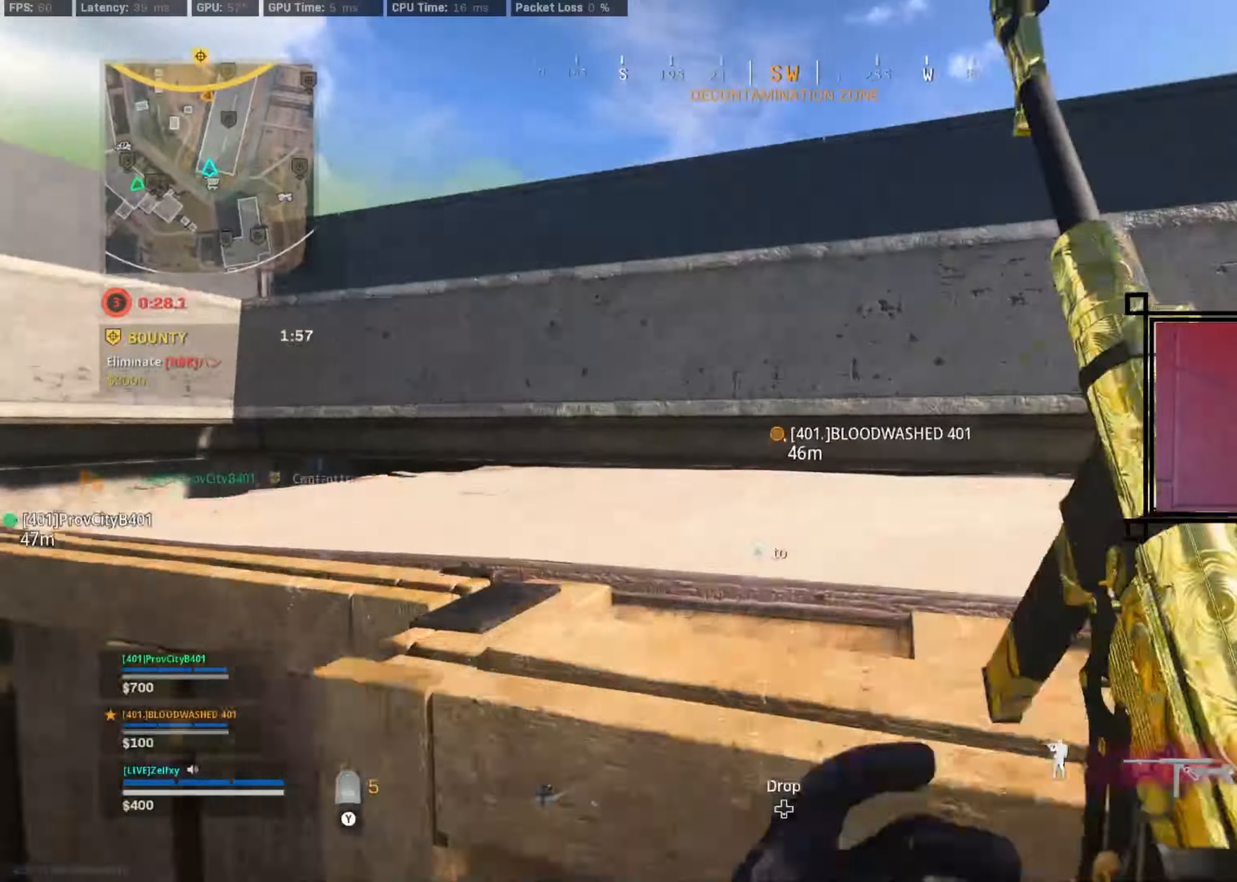
Gameplay with a controller (Xbox layout); each line is a JSON object with the inputs held at the frame after it. "events" lists button and stick changes between this image and that frame as [ms after this image, input, new state], when the widget could be followed in between.
{"buttons": [], "left_stick": "up", "right_stick": "center", "events": [[434, "A", "up"]]}
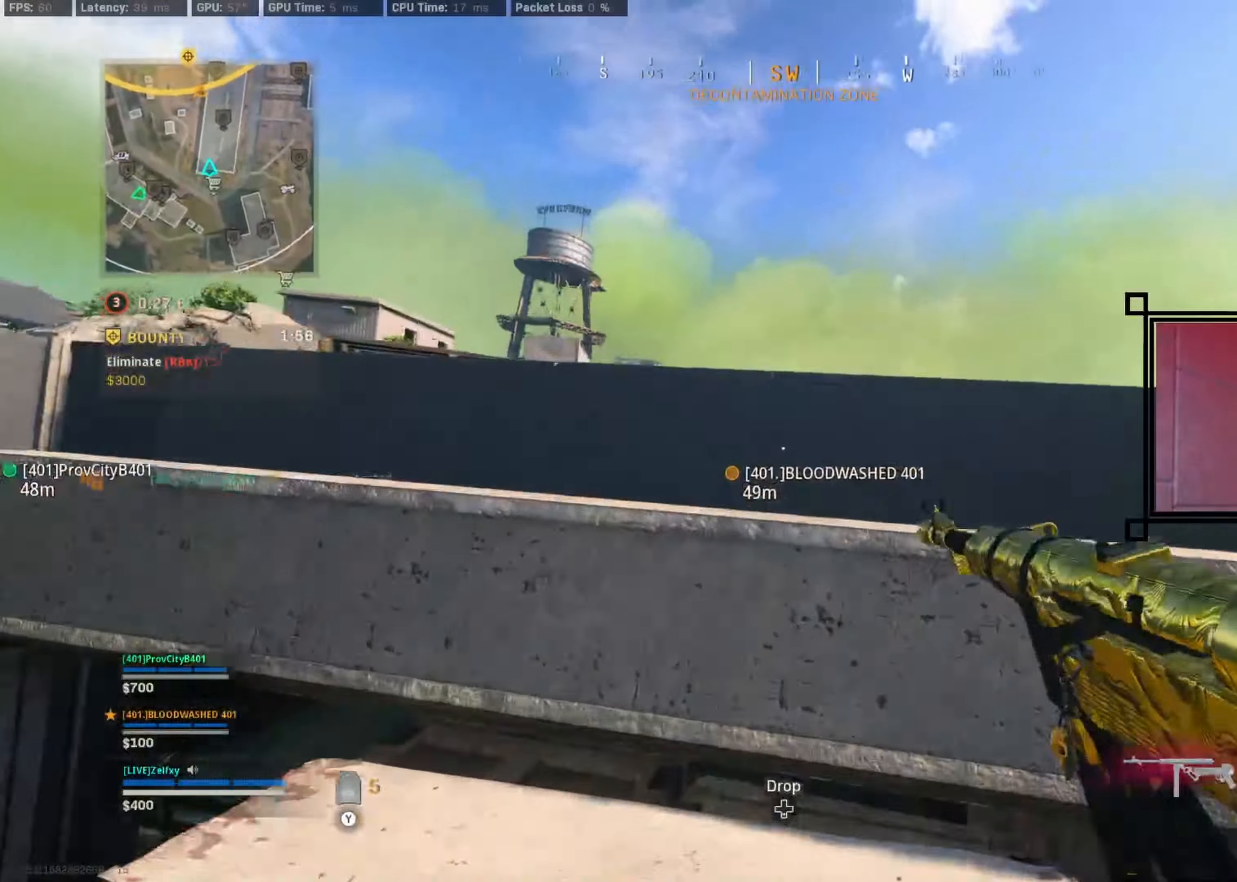
{"buttons": [], "left_stick": "up", "right_stick": "center", "events": [[34, "A", "down"], [167, "A", "up"], [234, "A", "down"], [334, "A", "up"], [400, "A", "down"], [500, "A", "up"]]}
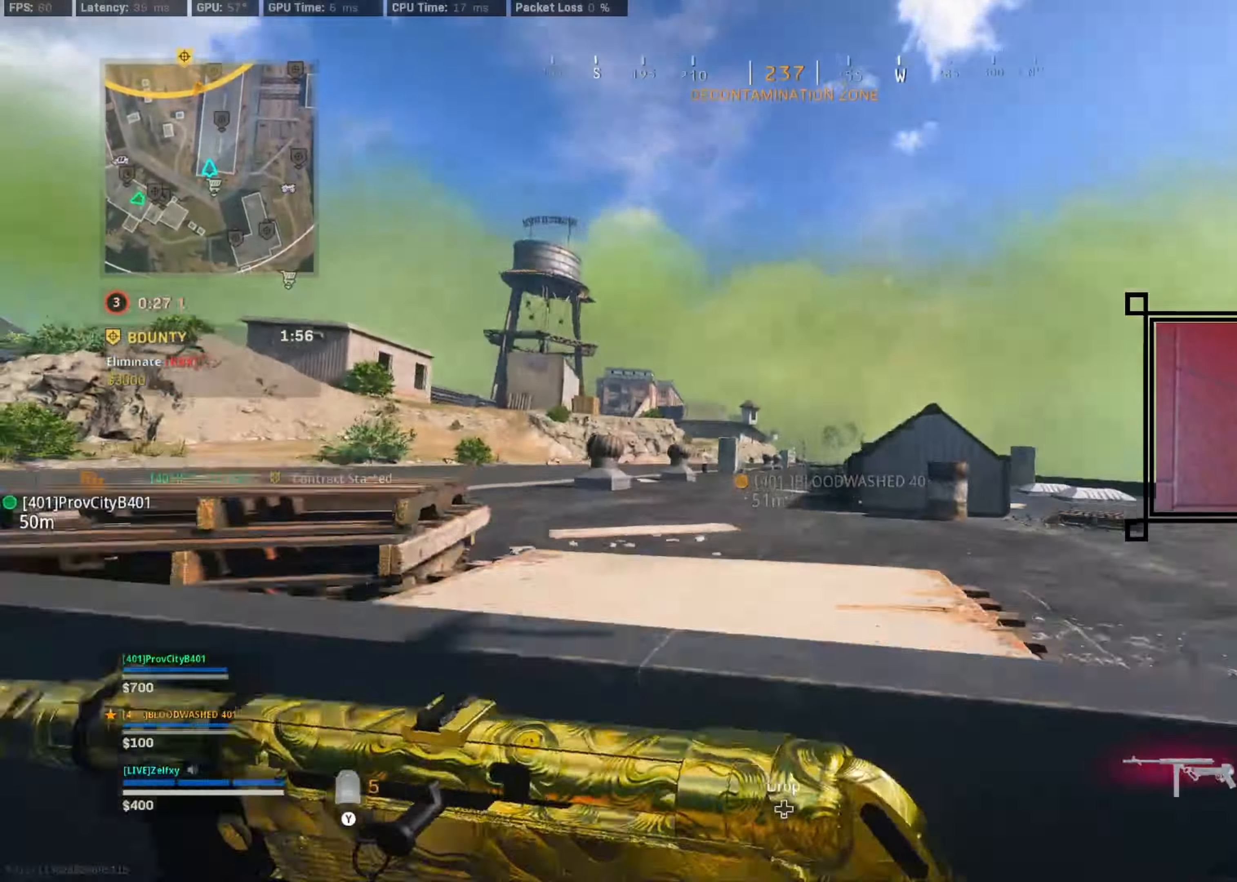
{"buttons": ["A"], "left_stick": "up", "right_stick": "center", "events": [[34, "A", "down"], [167, "A", "up"], [200, "A", "down"], [300, "A", "up"], [400, "A", "down"]]}
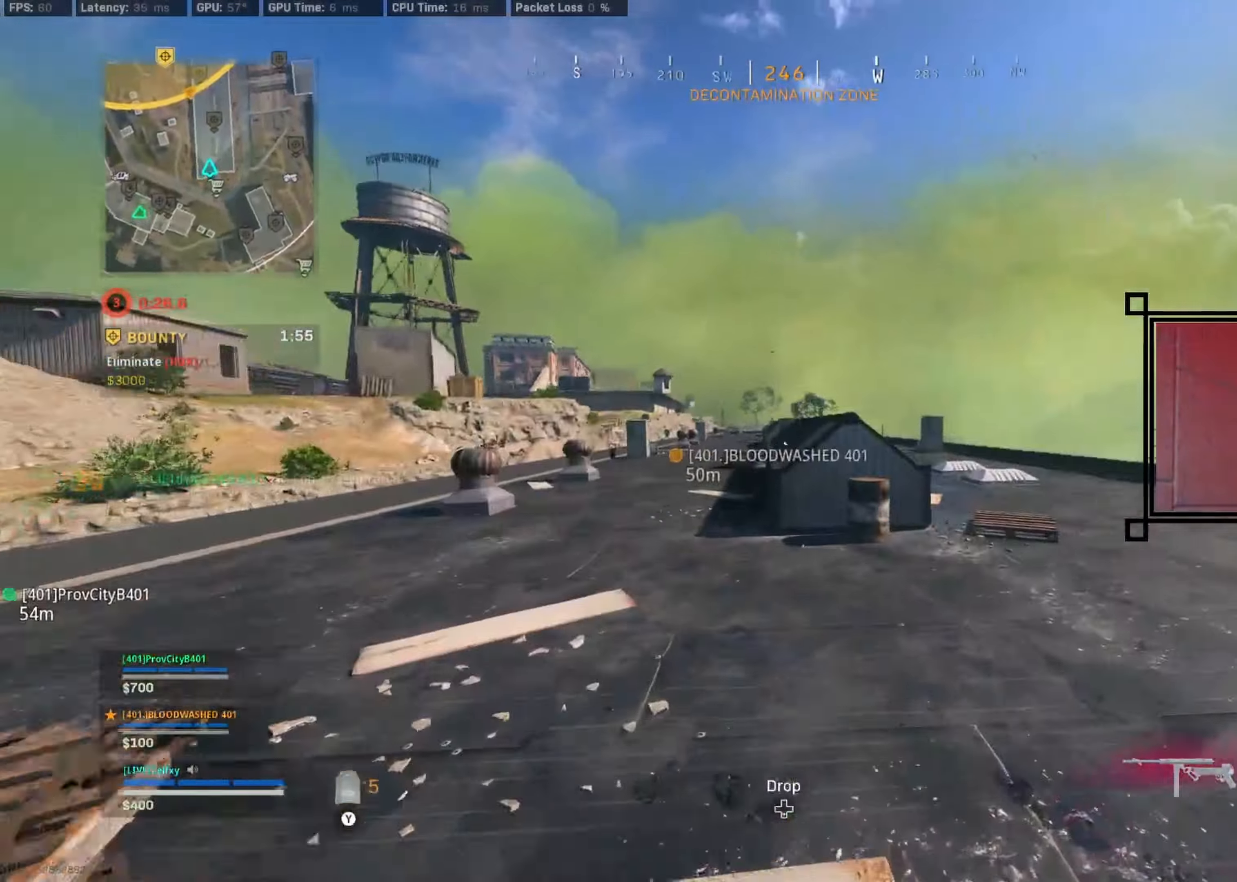
{"buttons": [], "left_stick": "up-right", "right_stick": "center", "events": [[34, "A", "up"], [234, "A", "down"], [367, "A", "up"], [500, "left_stick", "up-right"]]}
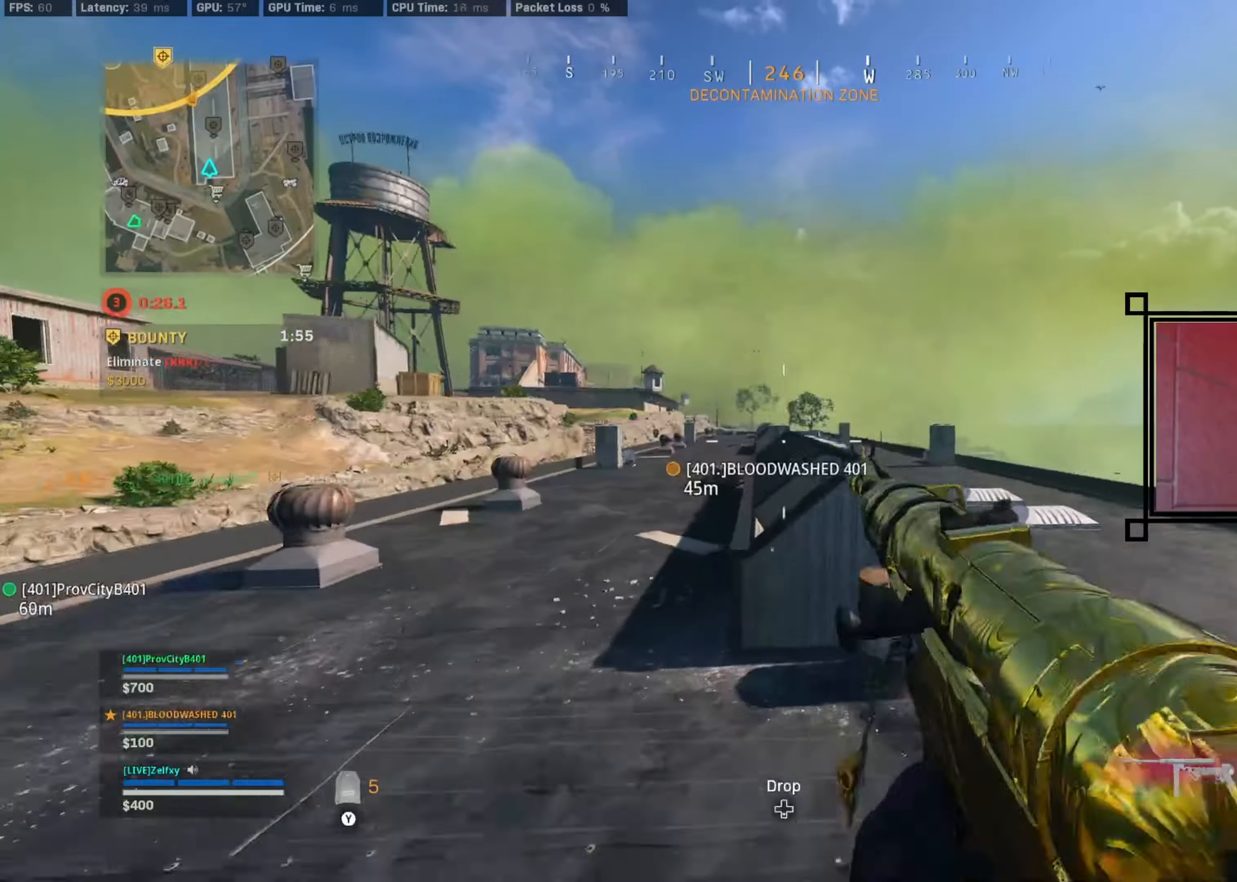
{"buttons": [], "left_stick": "up", "right_stick": "center", "events": [[167, "right_stick", "right"], [400, "right_stick", "center"], [500, "left_stick", "up"]]}
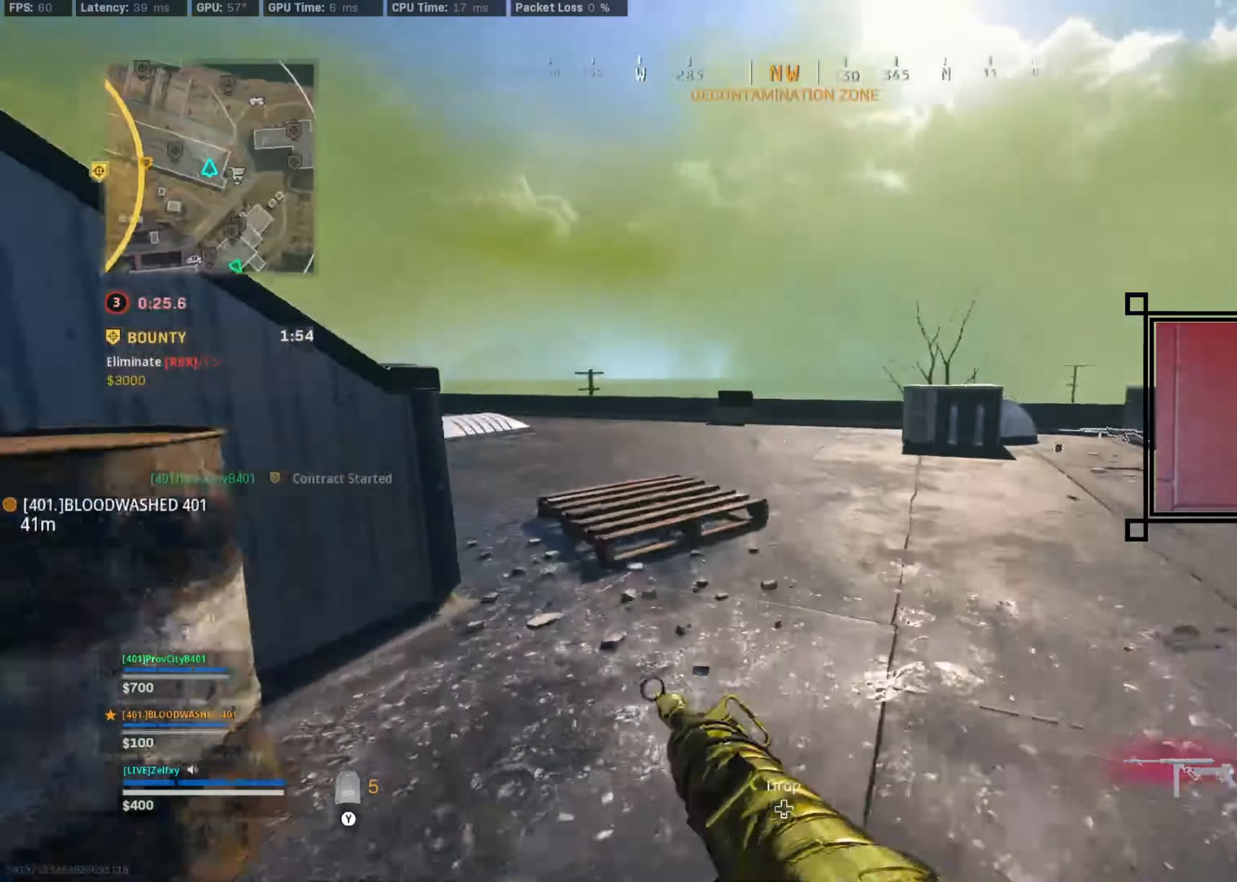
{"buttons": ["A"], "left_stick": "up", "right_stick": "left", "events": [[200, "R3", "down"], [334, "R3", "up"], [334, "right_stick", "left"], [400, "R3", "down"], [434, "A", "down"], [500, "R3", "up"]]}
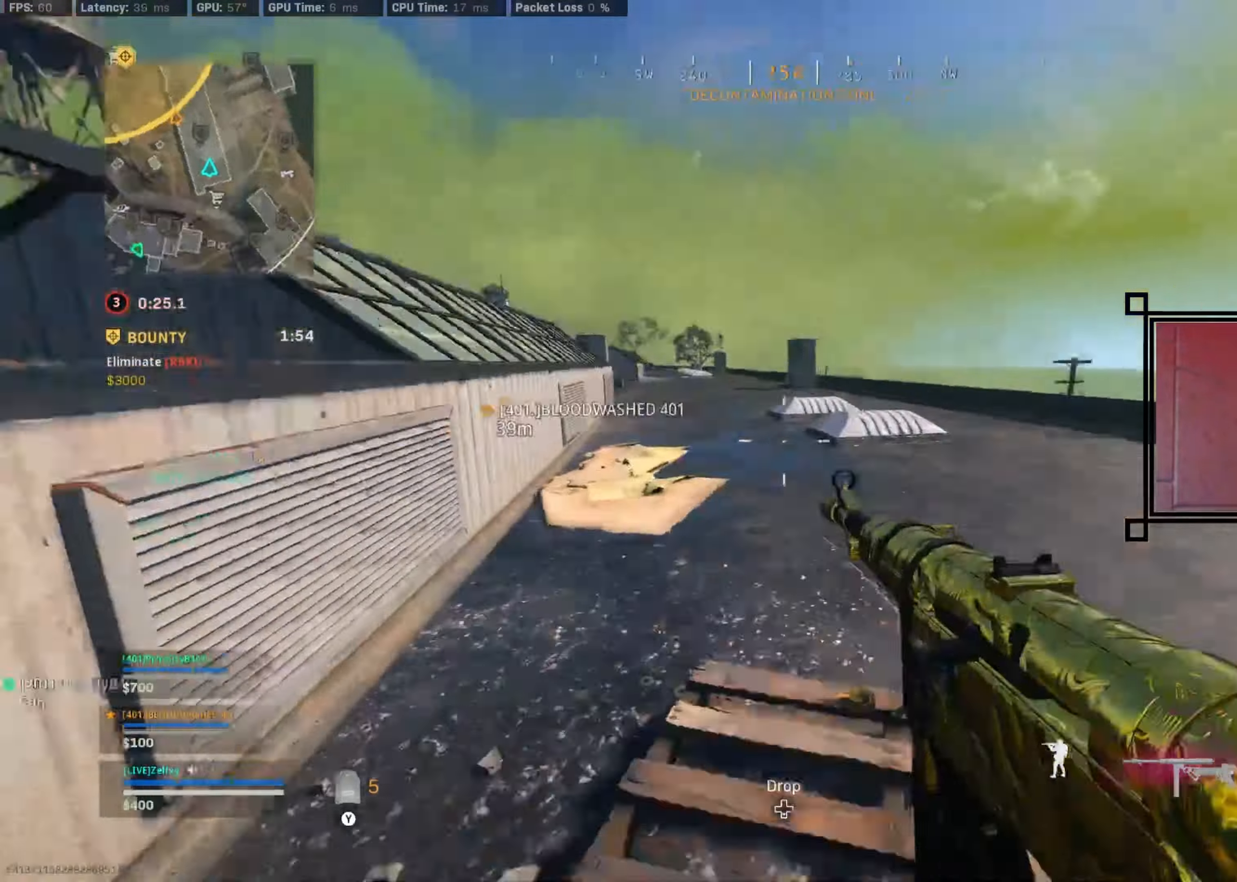
{"buttons": ["A"], "left_stick": "up", "right_stick": "center", "events": [[100, "A", "up"], [167, "right_stick", "center"], [400, "A", "down"]]}
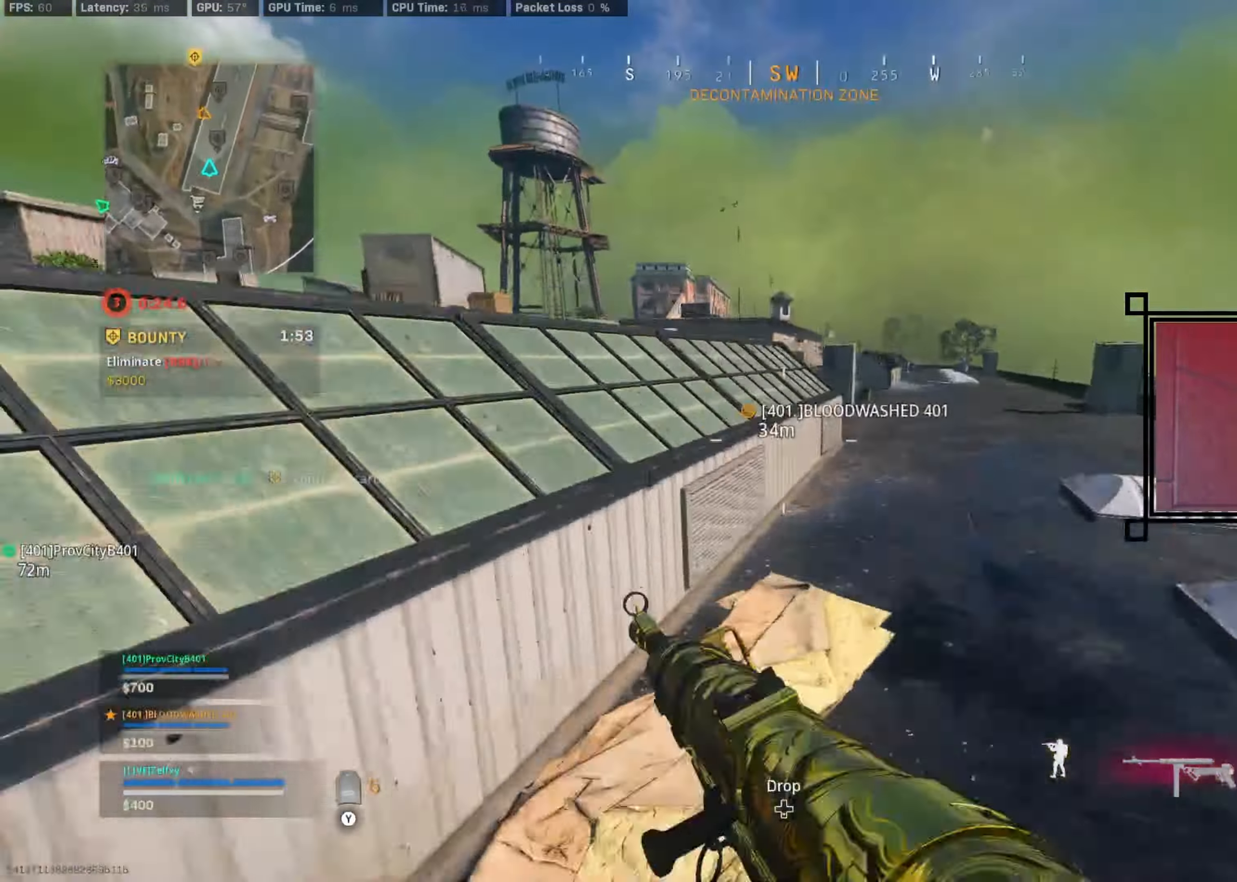
{"buttons": [], "left_stick": "up", "right_stick": "center", "events": [[34, "A", "up"], [267, "R3", "down"], [334, "R3", "up"]]}
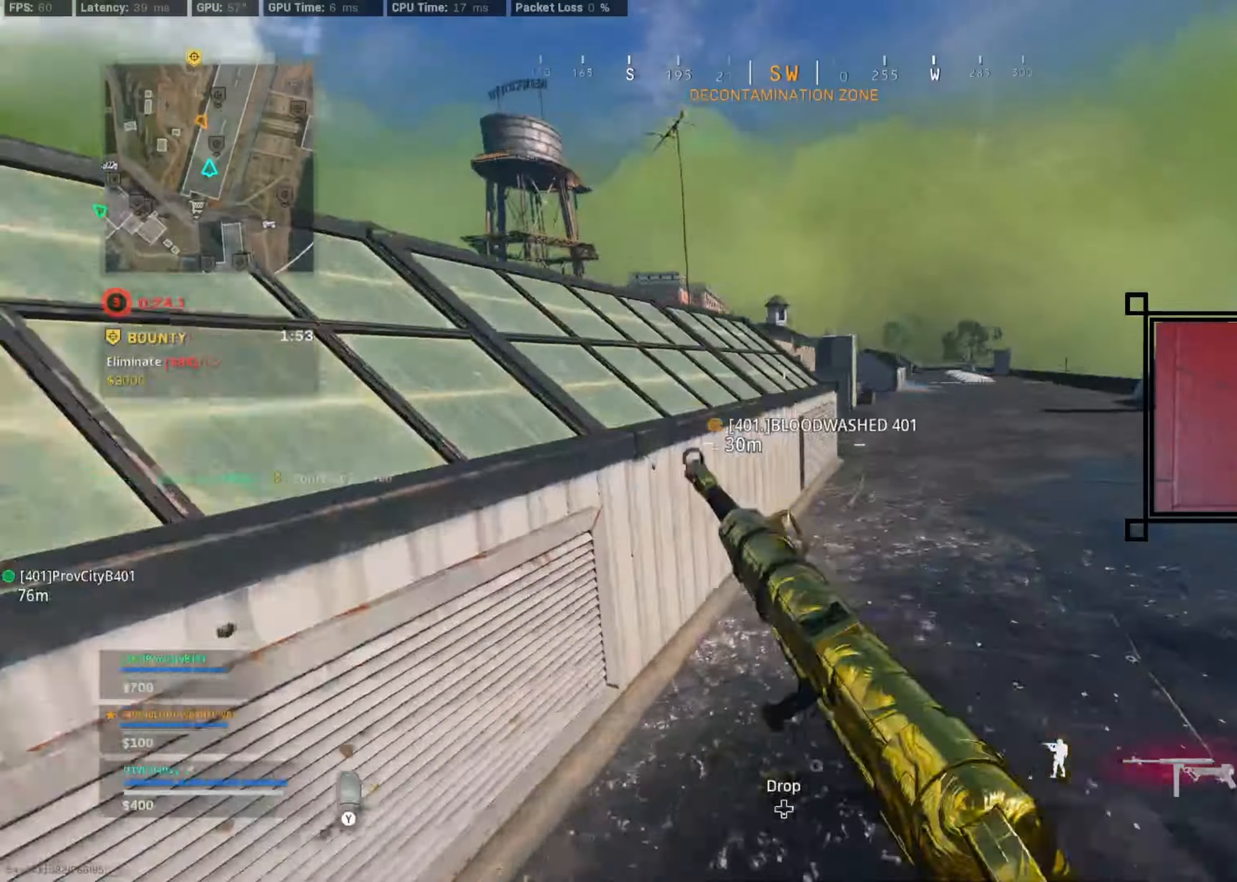
{"buttons": [], "left_stick": "up", "right_stick": "center", "events": [[34, "R3", "down"], [167, "A", "down"], [167, "R3", "up"], [300, "A", "up"], [334, "A", "down"], [467, "A", "up"]]}
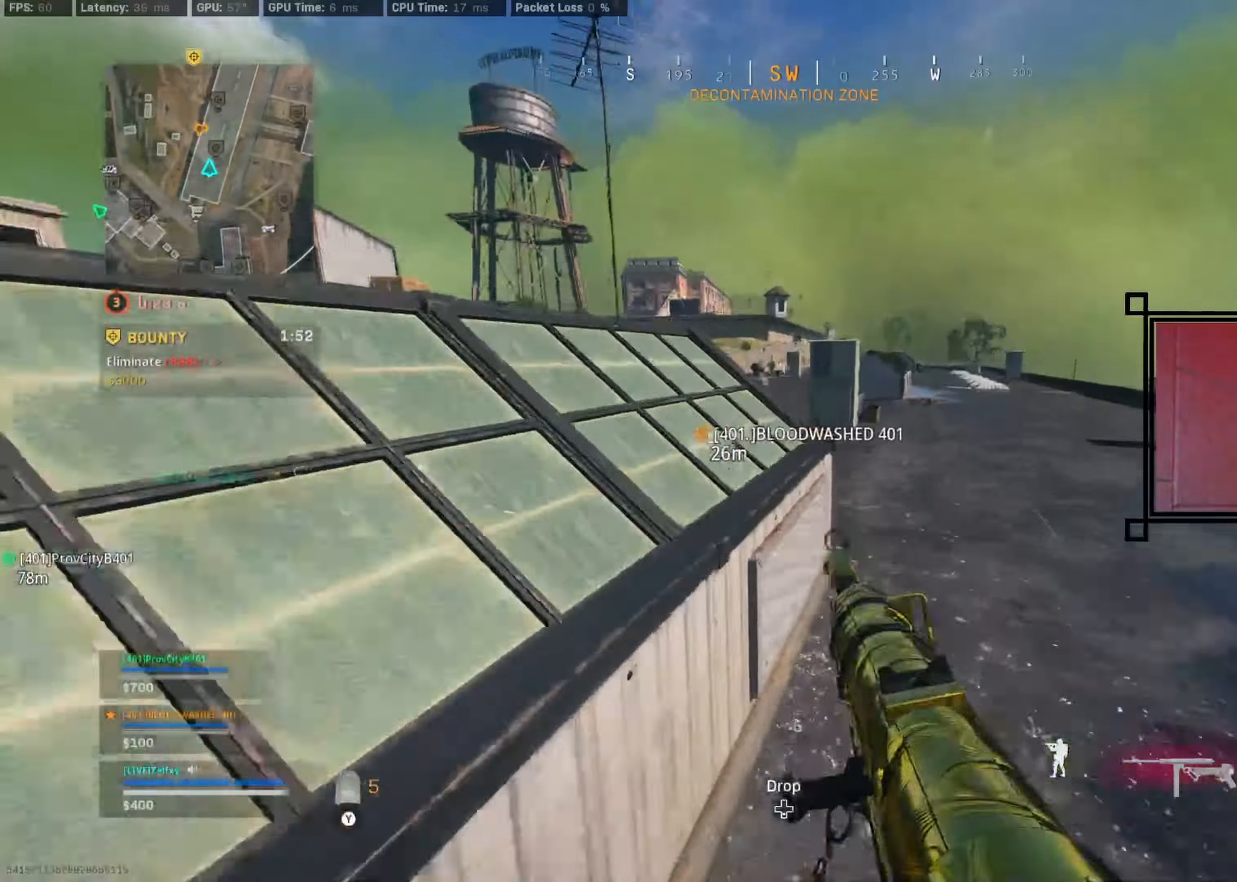
{"buttons": ["A"], "left_stick": "up", "right_stick": "center", "events": [[34, "A", "down"], [134, "A", "up"], [167, "A", "down"], [300, "A", "up"], [334, "A", "down"], [434, "A", "up"], [500, "A", "down"]]}
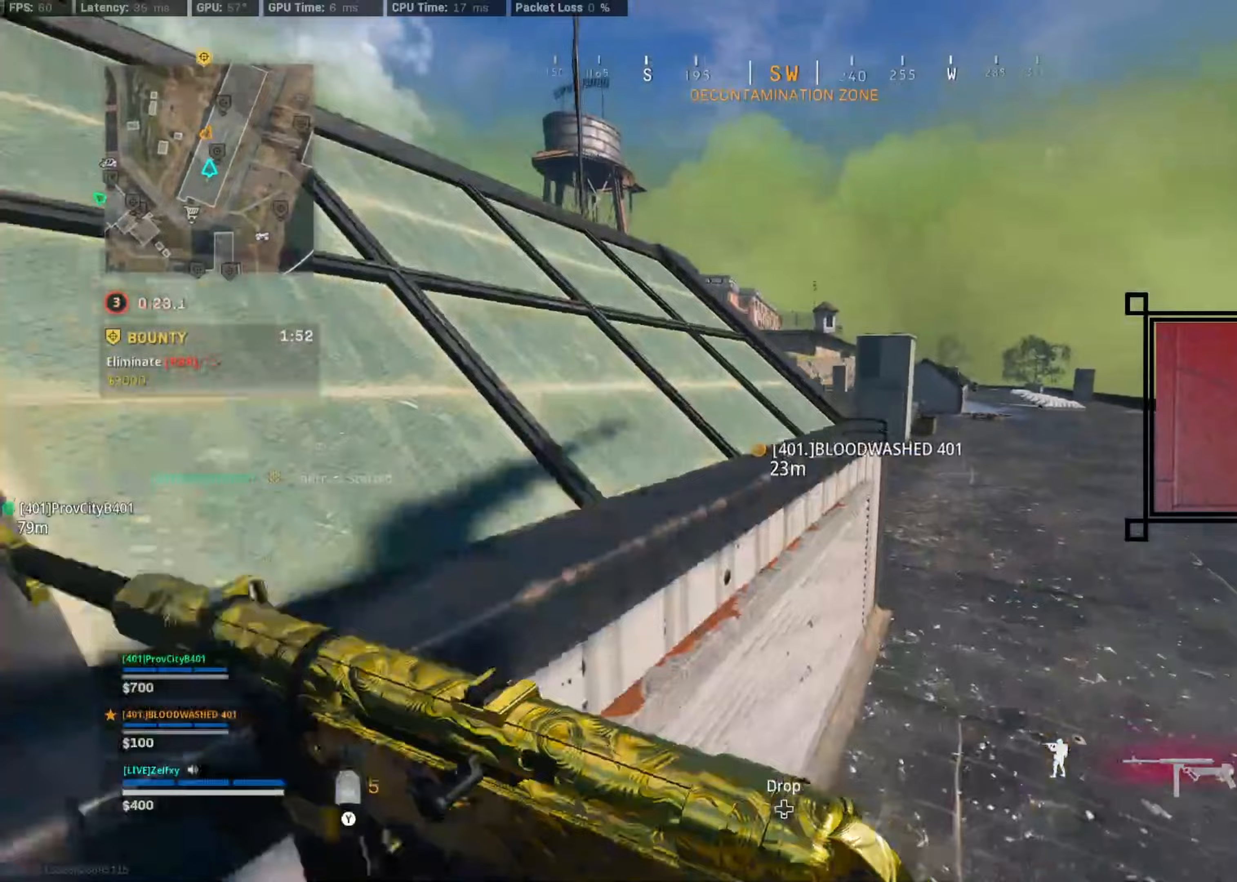
{"buttons": [], "left_stick": "up", "right_stick": "center", "events": [[100, "A", "up"]]}
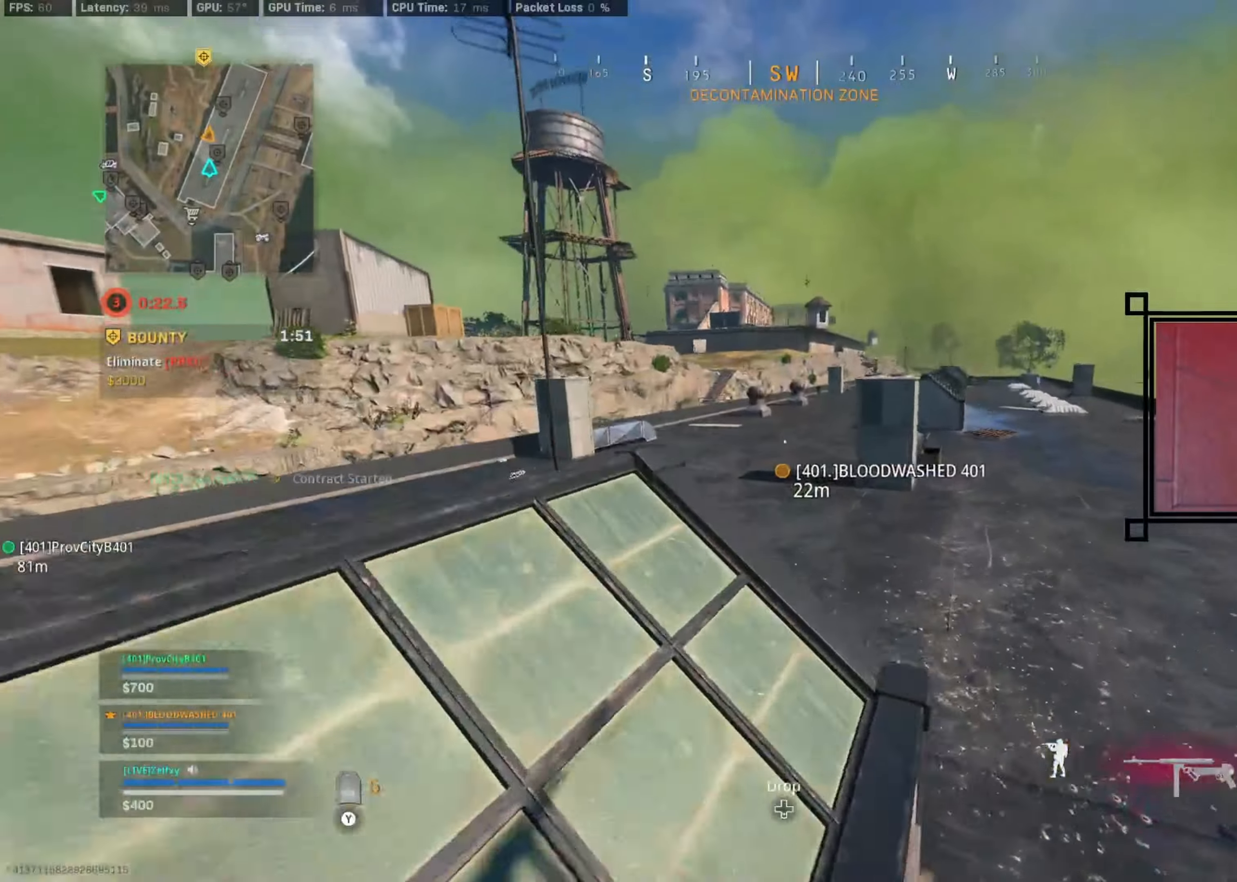
{"buttons": [], "left_stick": "down", "right_stick": "center", "events": [[267, "left_stick", "up-right"], [433, "left_stick", "down"]]}
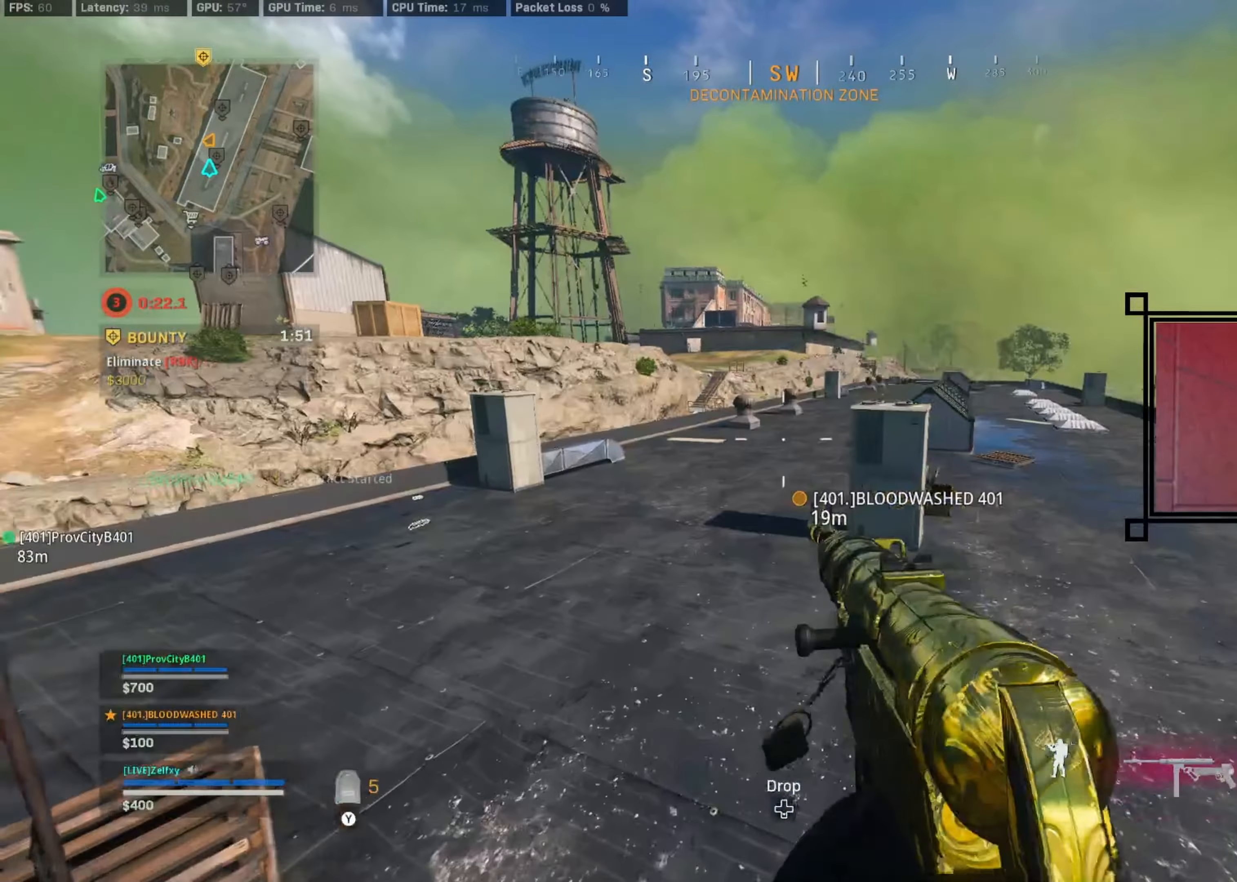
{"buttons": ["A"], "left_stick": "down-left", "right_stick": "center", "events": [[233, "left_stick", "down-left"], [400, "A", "down"]]}
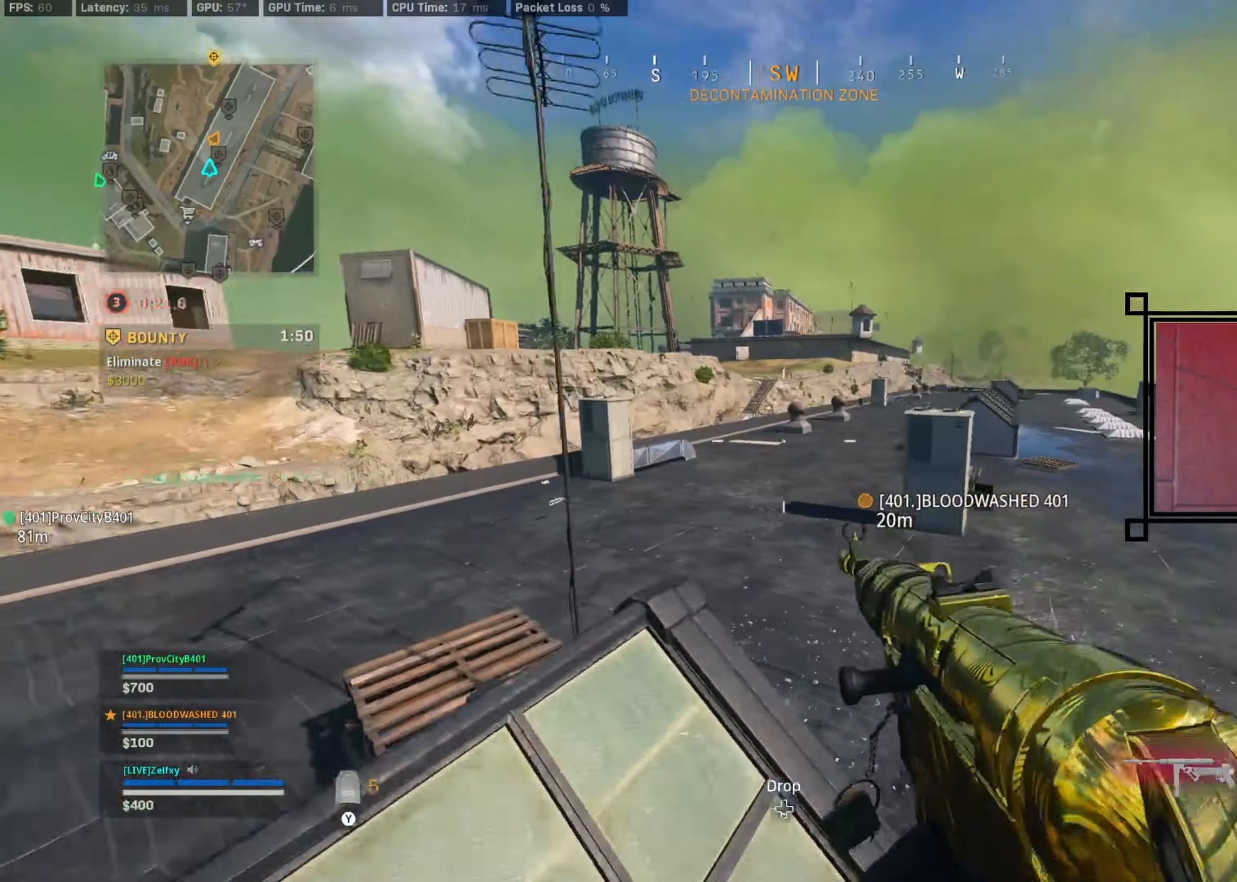
{"buttons": [], "left_stick": "up-left", "right_stick": "center", "events": [[33, "A", "up"], [200, "Y", "down"], [333, "Y", "up"], [500, "left_stick", "up-left"]]}
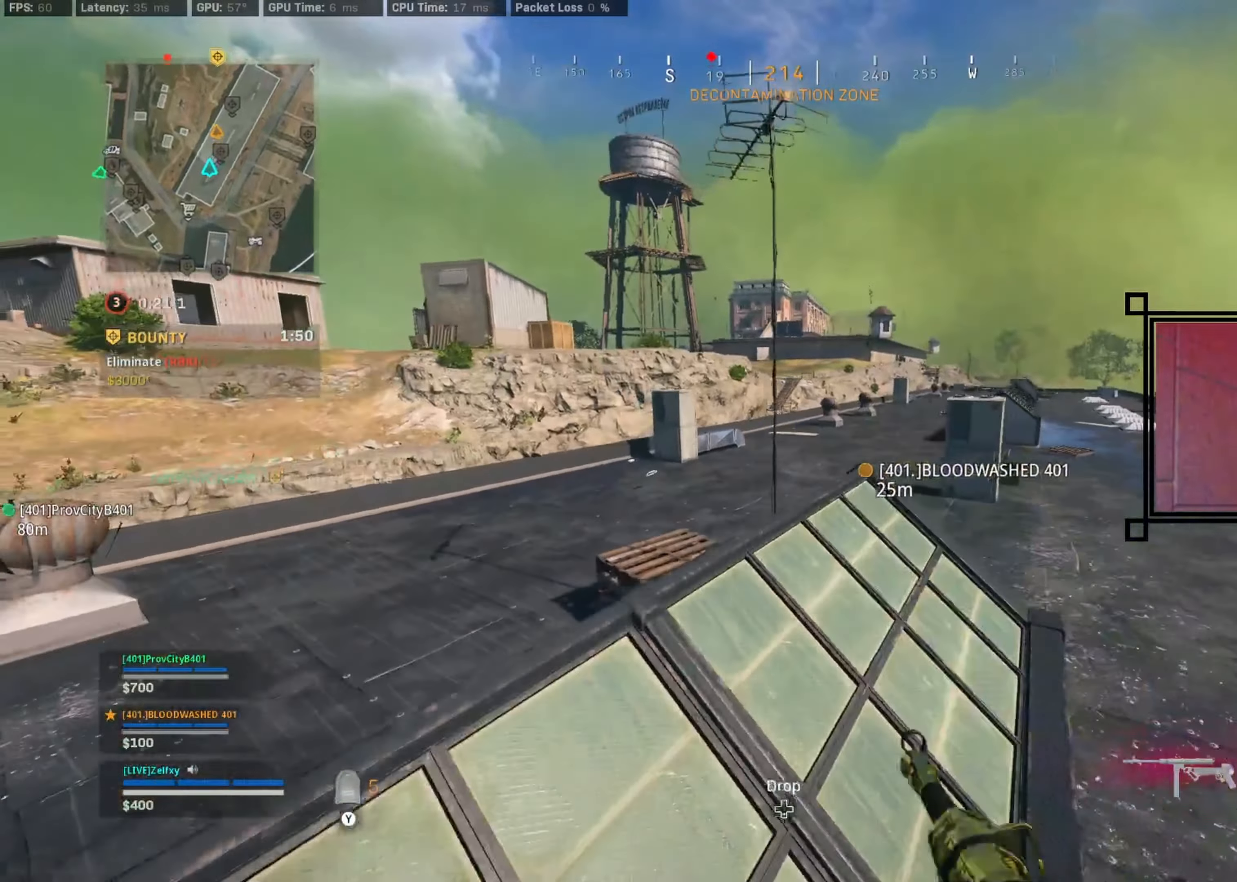
{"buttons": ["A"], "left_stick": "up-right", "right_stick": "left", "events": [[33, "left_stick", "up"], [33, "right_stick", "right"], [233, "right_stick", "center"], [467, "left_stick", "up-right"], [500, "A", "down"], [500, "right_stick", "left"]]}
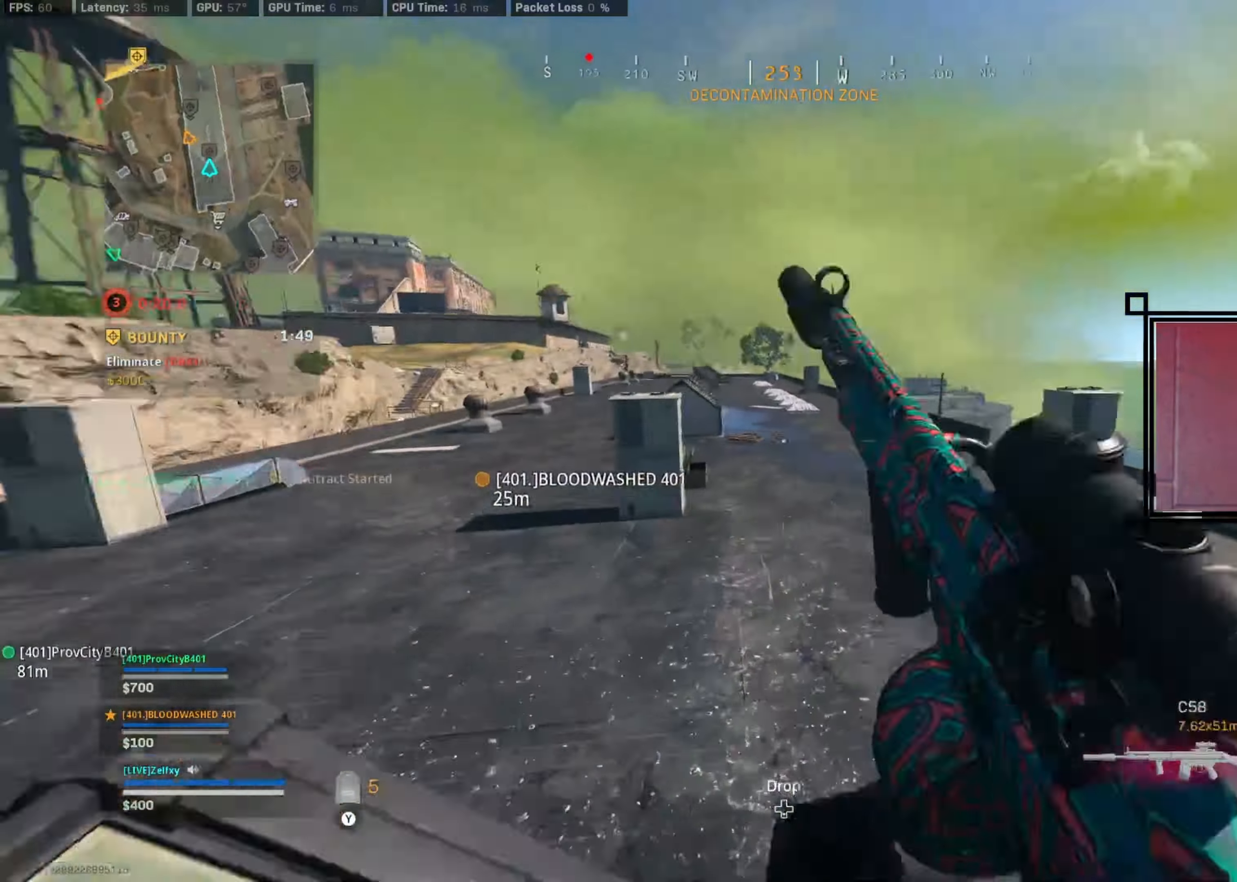
{"buttons": [], "left_stick": "up", "right_stick": "center", "events": [[100, "A", "up"], [133, "right_stick", "center"], [233, "Y", "down"], [367, "Y", "up"], [500, "left_stick", "up"]]}
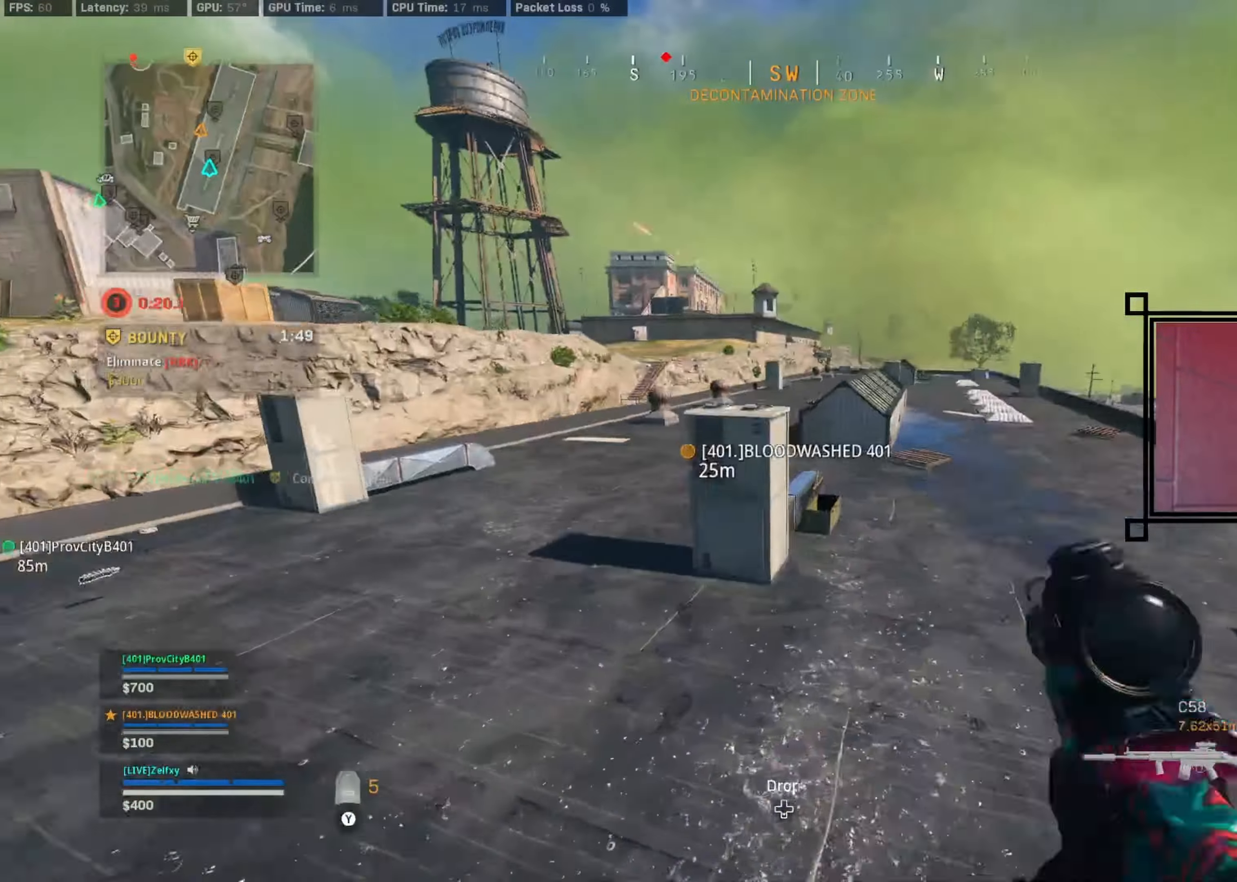
{"buttons": [], "left_stick": "up-left", "right_stick": "center", "events": [[267, "R3", "down"], [333, "R3", "up"], [333, "left_stick", "up-left"]]}
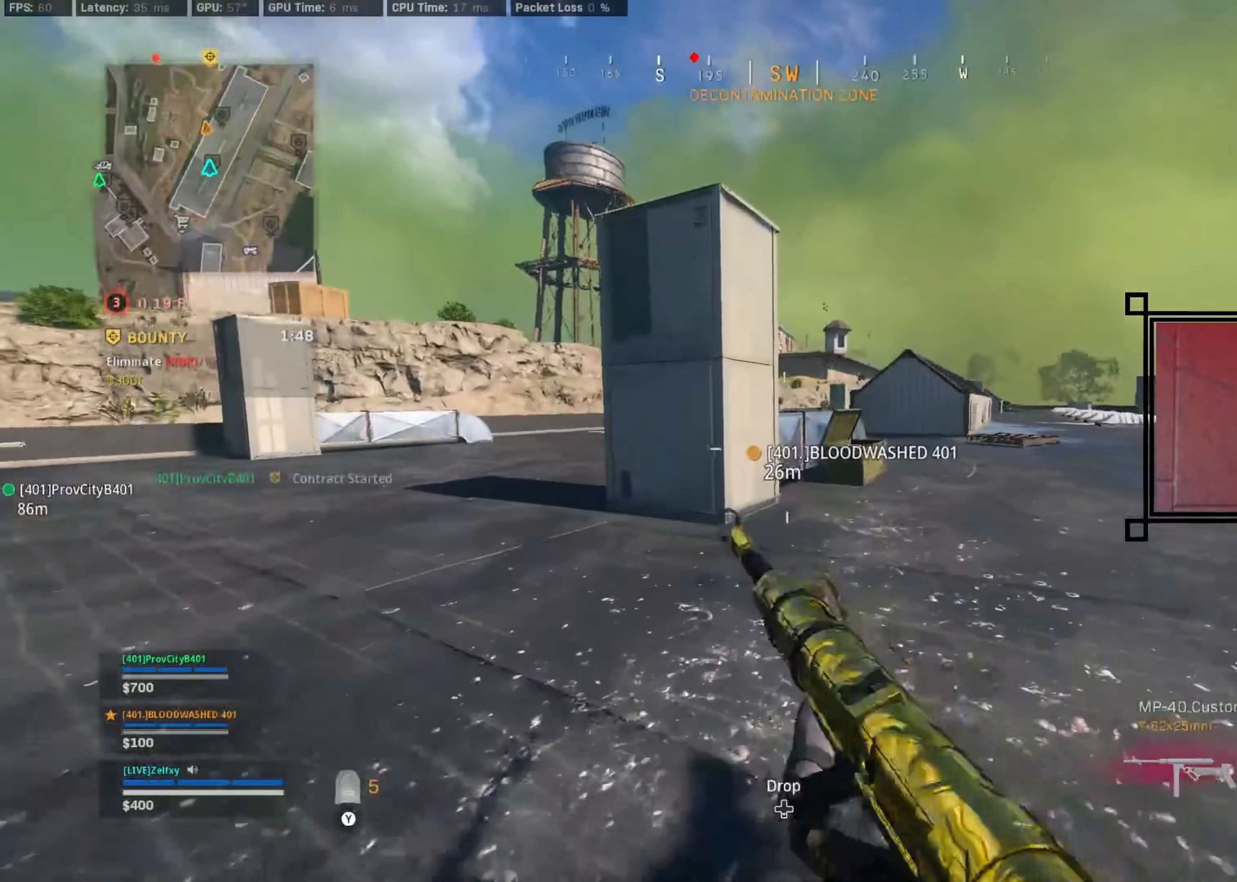
{"buttons": [], "left_stick": "right", "right_stick": "center", "events": [[167, "Y", "down"], [167, "left_stick", "up-right"], [267, "Y", "up"], [467, "left_stick", "right"]]}
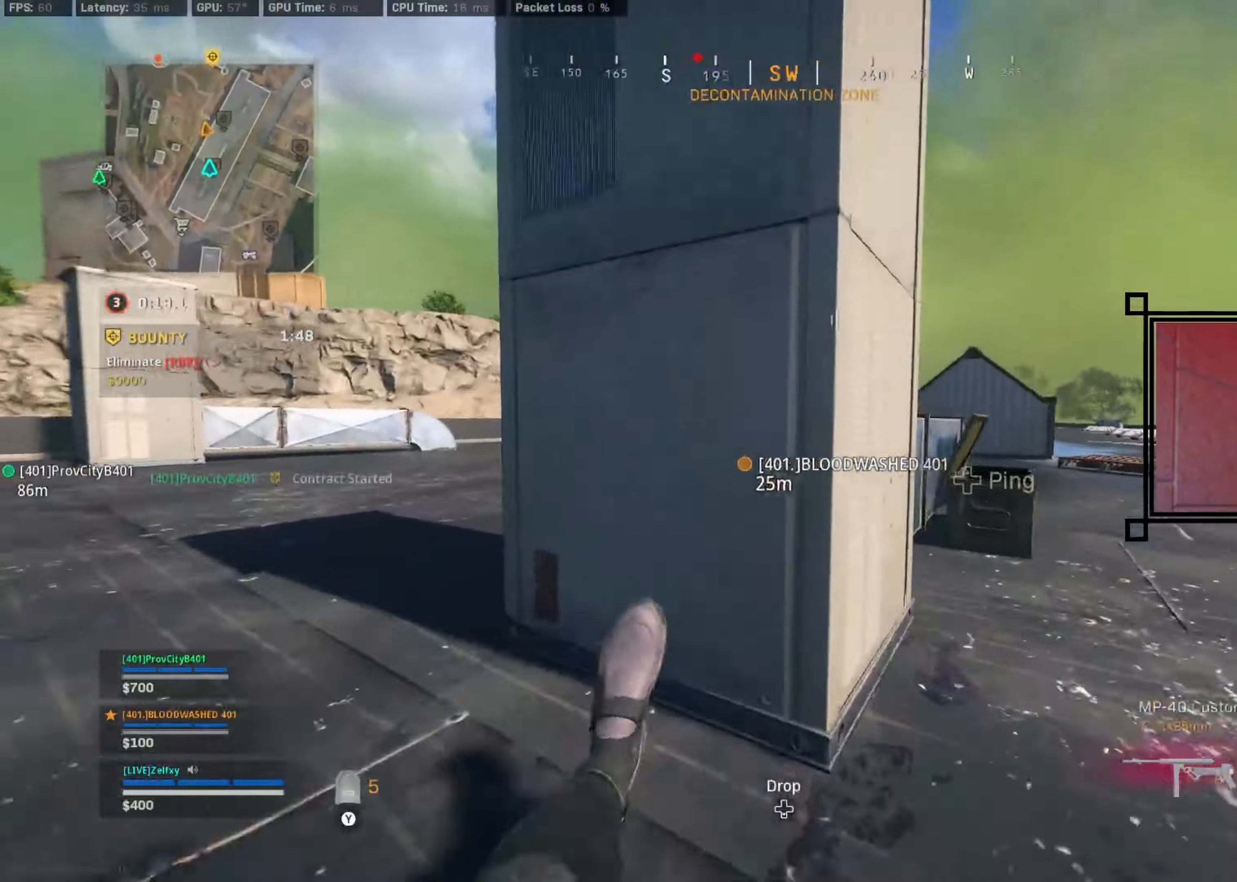
{"buttons": ["L2"], "left_stick": "up", "right_stick": "center", "events": [[367, "L2", "down"], [433, "left_stick", "up"]]}
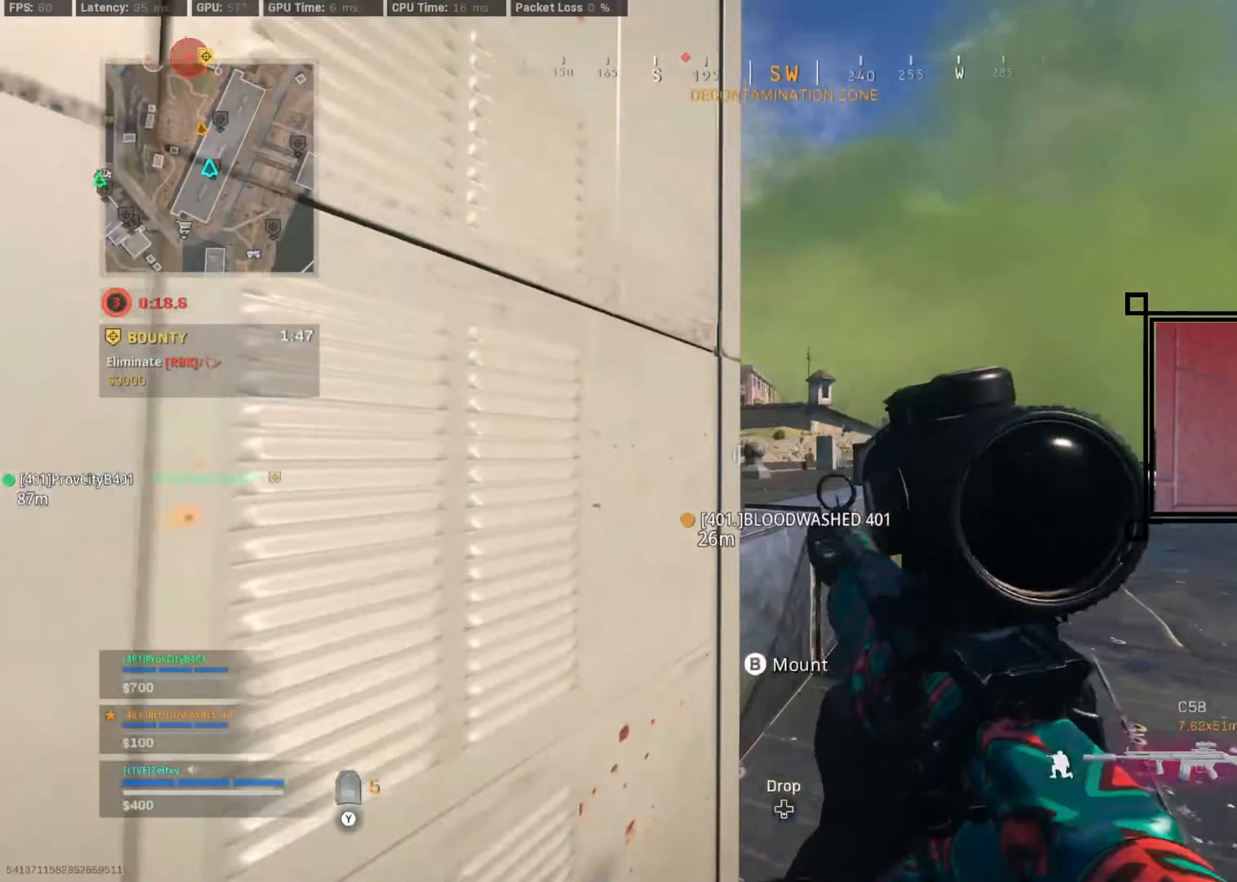
{"buttons": ["L2"], "left_stick": "center", "right_stick": "up-left", "events": [[67, "B", "down"], [67, "right_stick", "up"], [133, "B", "up"], [200, "left_stick", "center"], [333, "right_stick", "up-left"]]}
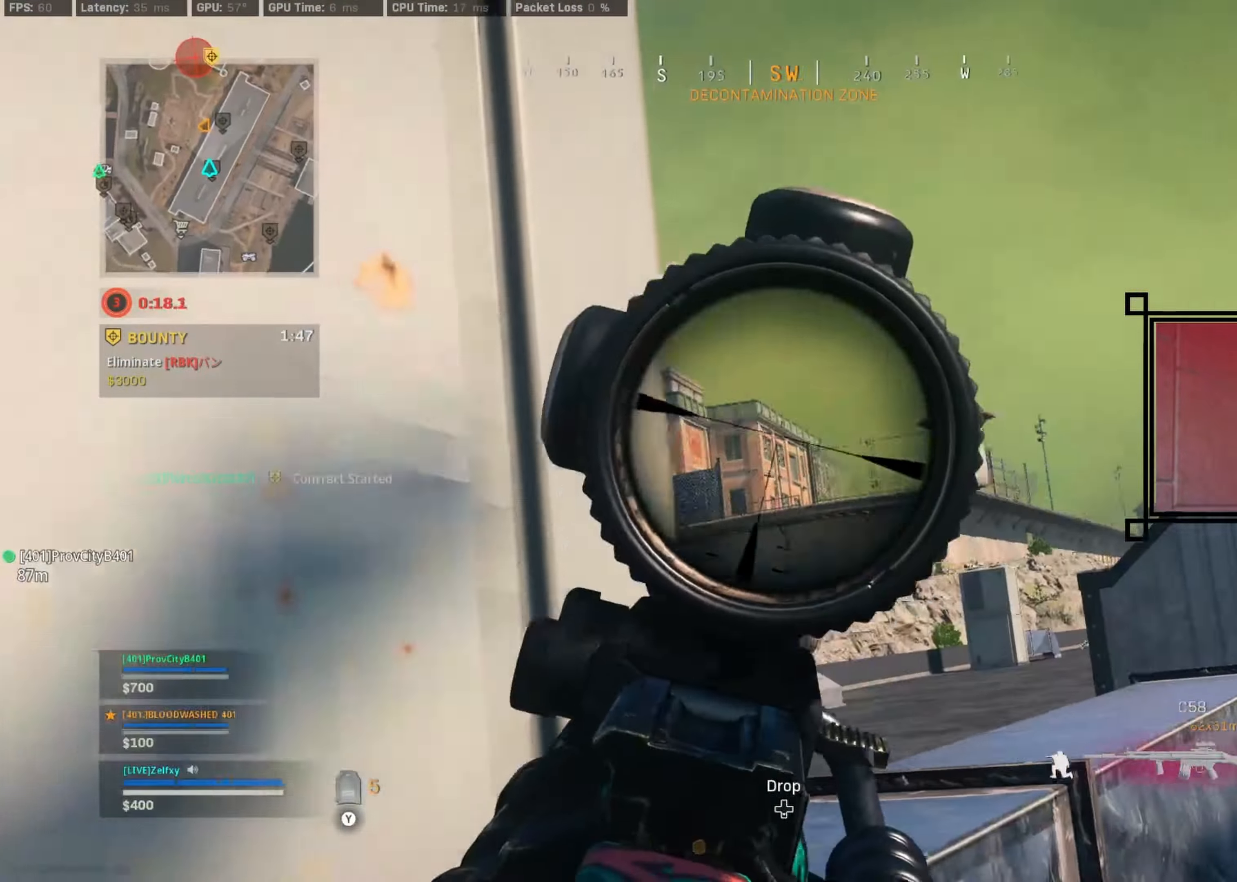
{"buttons": ["L2"], "left_stick": "center", "right_stick": "center", "events": [[333, "right_stick", "center"]]}
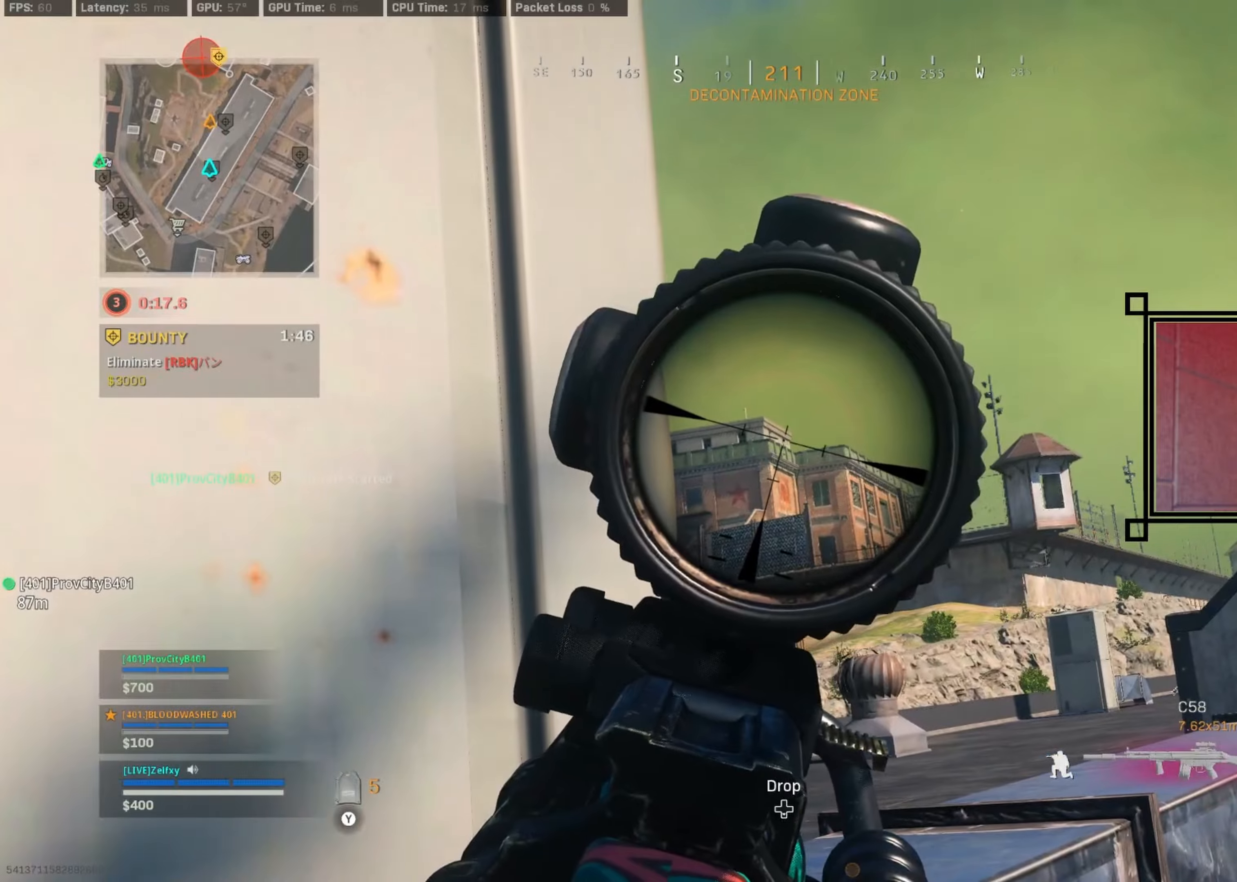
{"buttons": ["L2"], "left_stick": "center", "right_stick": "center", "events": []}
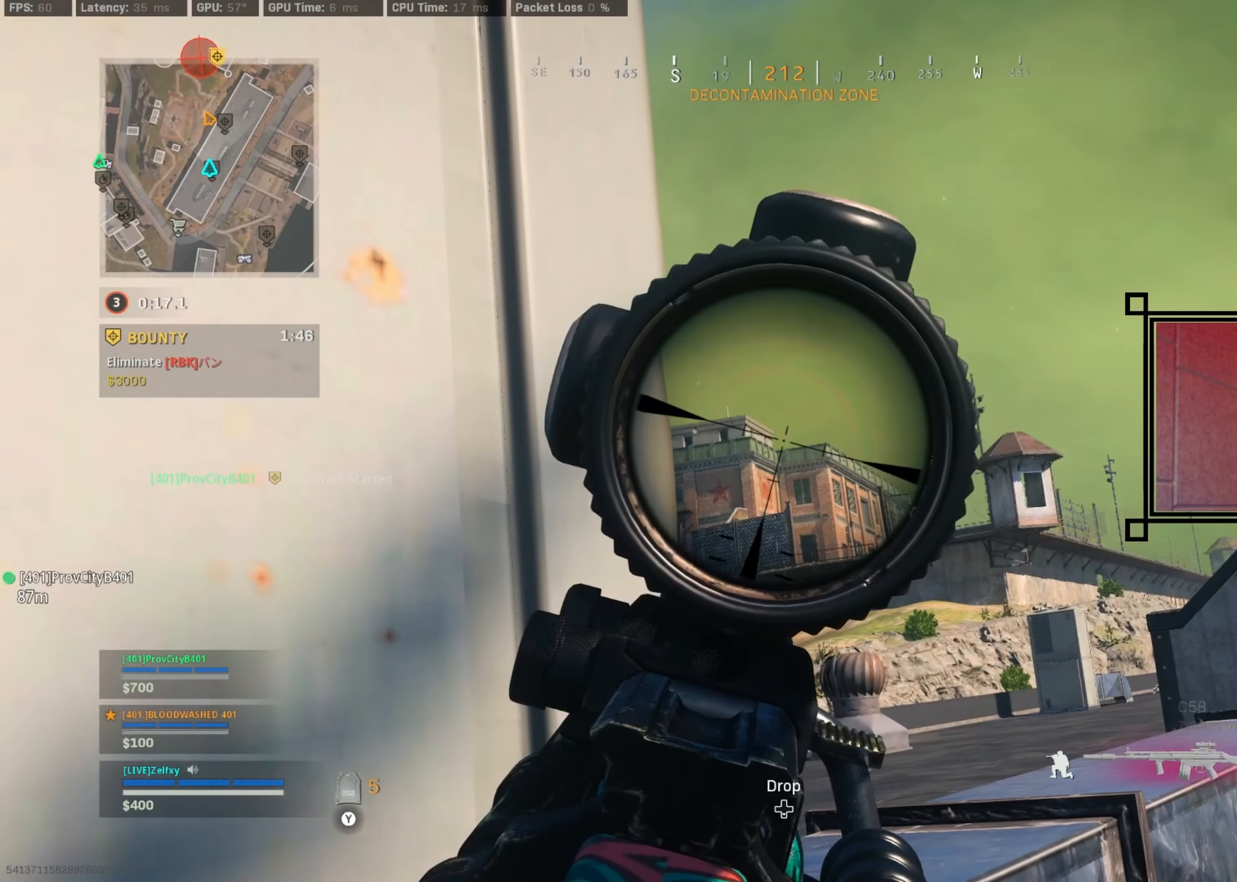
{"buttons": ["L2"], "left_stick": "center", "right_stick": "center", "events": [[200, "right_stick", "left"], [333, "right_stick", "center"]]}
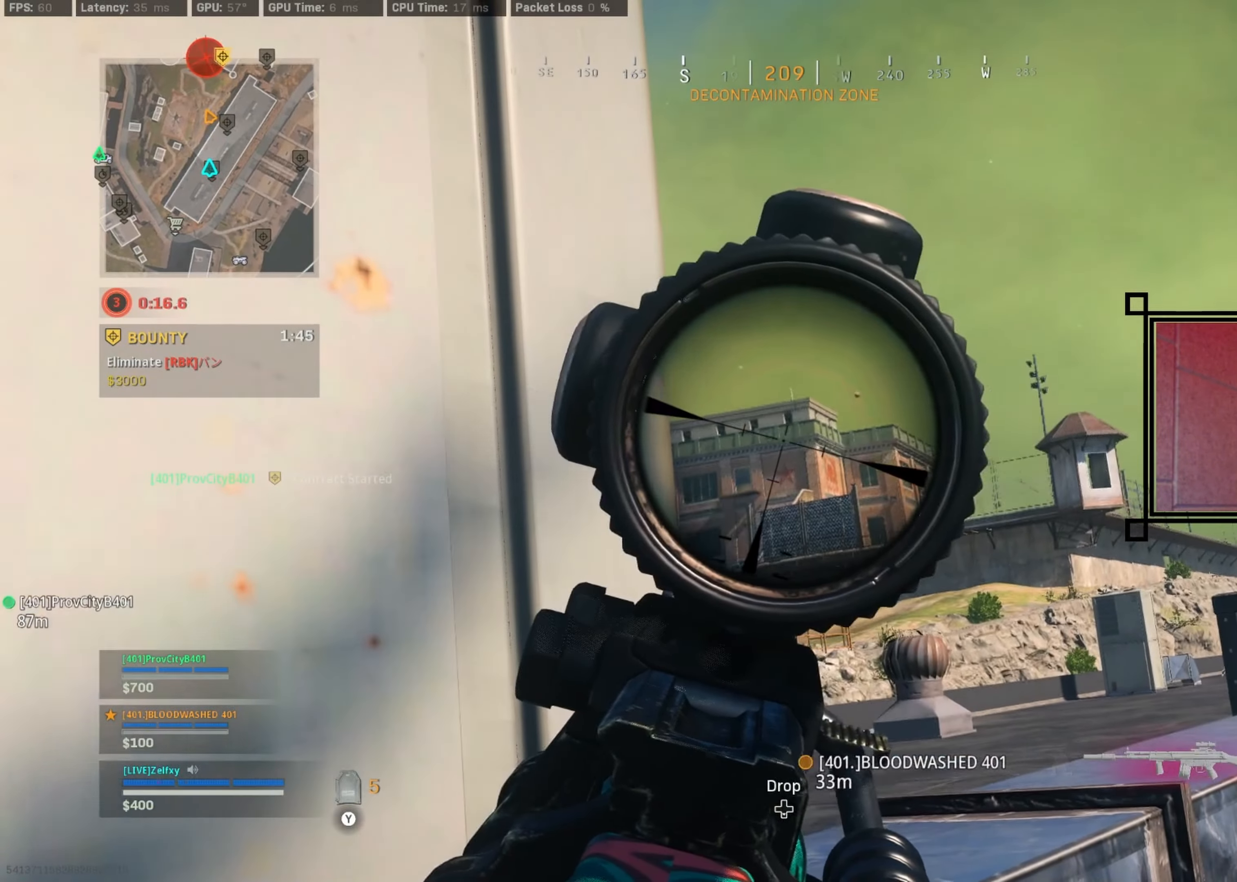
{"buttons": ["Y"], "left_stick": "left", "right_stick": "left", "events": [[233, "left_stick", "down"], [266, "A", "down"], [266, "L2", "up"], [266, "right_stick", "left"], [366, "left_stick", "down-left"], [466, "A", "up"], [500, "Y", "down"], [500, "left_stick", "left"]]}
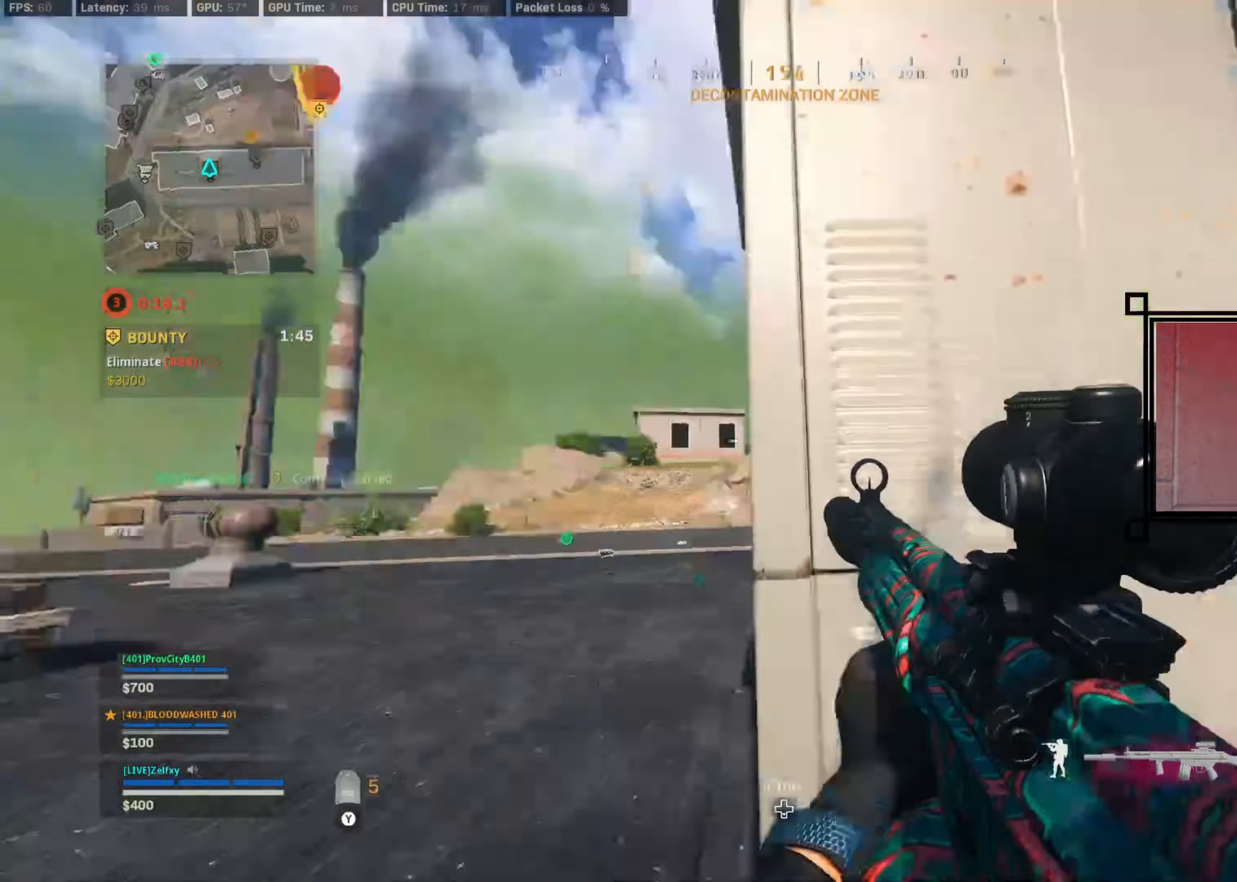
{"buttons": [], "left_stick": "up-left", "right_stick": "center", "events": [[100, "Y", "up"], [100, "left_stick", "up-left"], [200, "right_stick", "center"], [233, "L3", "down"], [366, "L3", "up"]]}
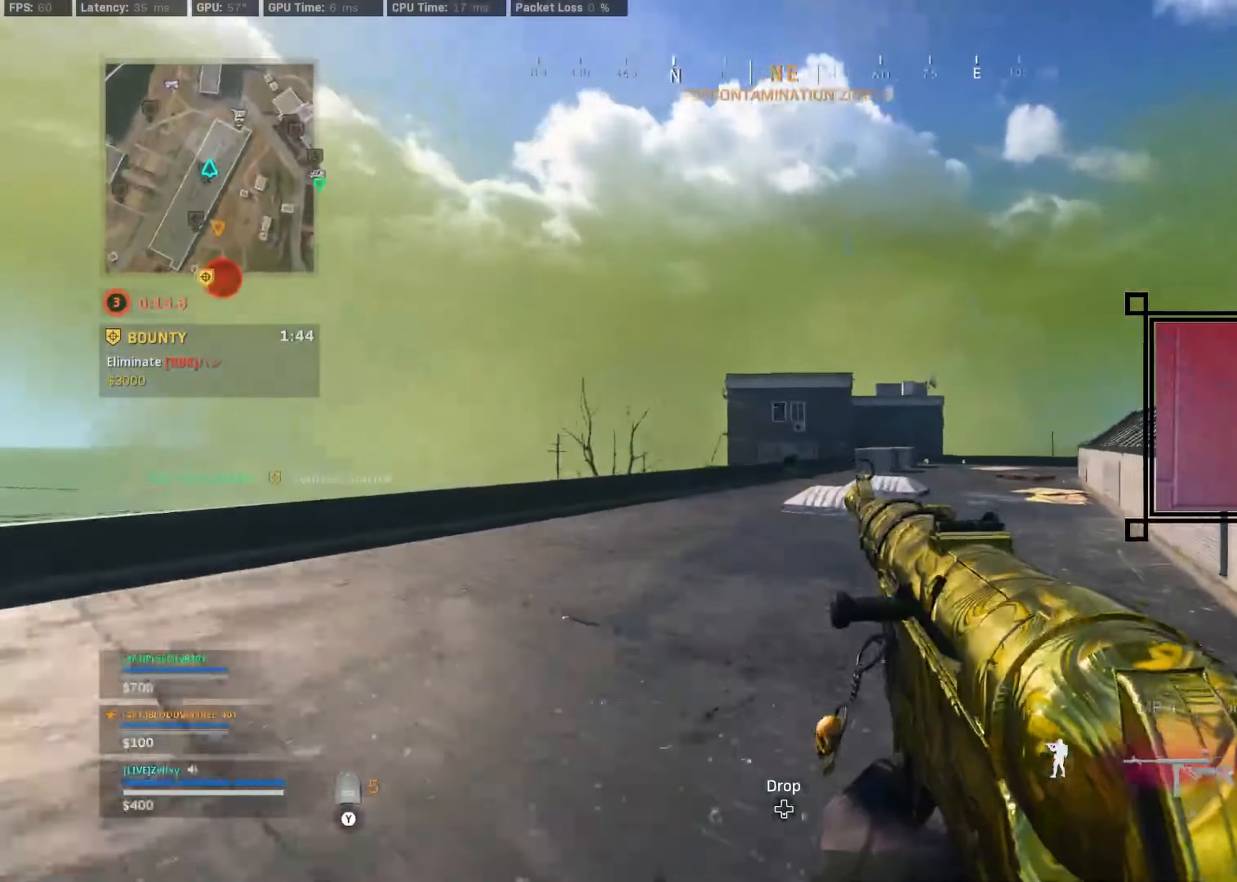
{"buttons": [], "left_stick": "up", "right_stick": "center", "events": [[100, "R3", "down"], [133, "left_stick", "up"], [200, "R3", "up"], [300, "R3", "down"], [366, "A", "down"], [366, "R3", "up"], [466, "A", "up"]]}
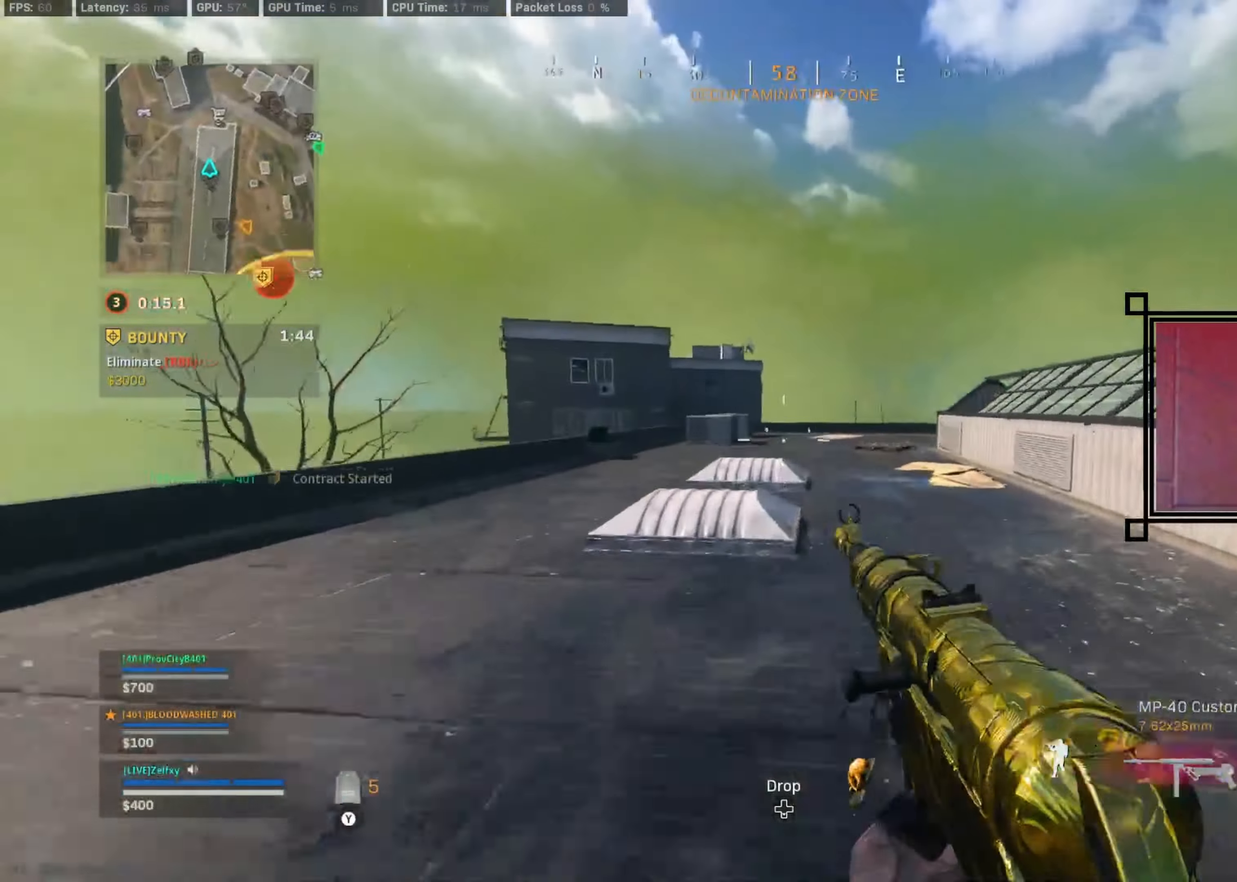
{"buttons": ["Y"], "left_stick": "up-right", "right_stick": "center", "events": [[33, "left_stick", "up-right"], [100, "Y", "down"], [200, "Y", "up"], [266, "Y", "down"], [366, "Y", "up"], [500, "Y", "down"]]}
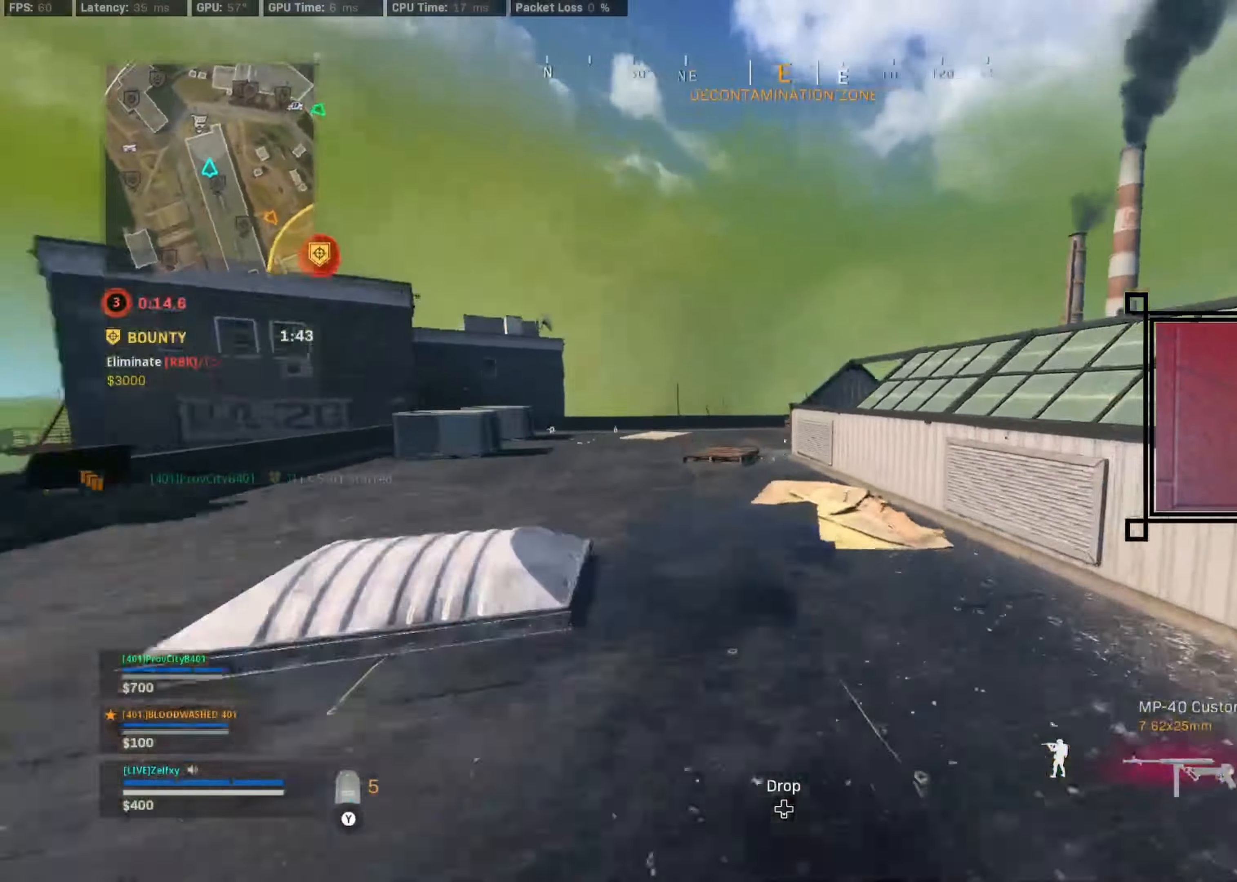
{"buttons": [], "left_stick": "up", "right_stick": "center"}
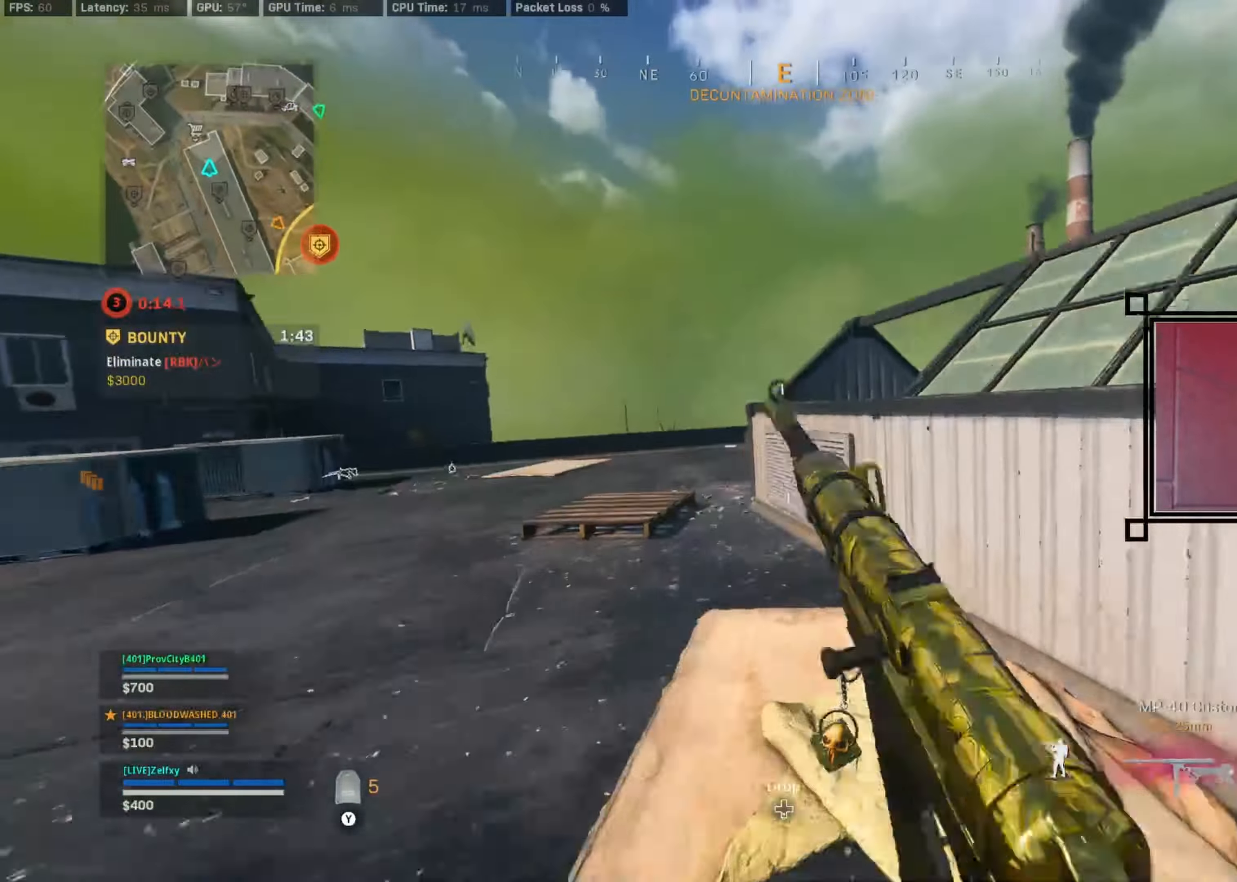
{"buttons": ["A"], "left_stick": "up", "right_stick": "down-right", "events": [[33, "R3", "down"], [66, "A", "down"], [100, "R3", "up"], [200, "A", "up"], [200, "right_stick", "down-right"], [266, "A", "down"], [433, "A", "up"], [500, "A", "down"]]}
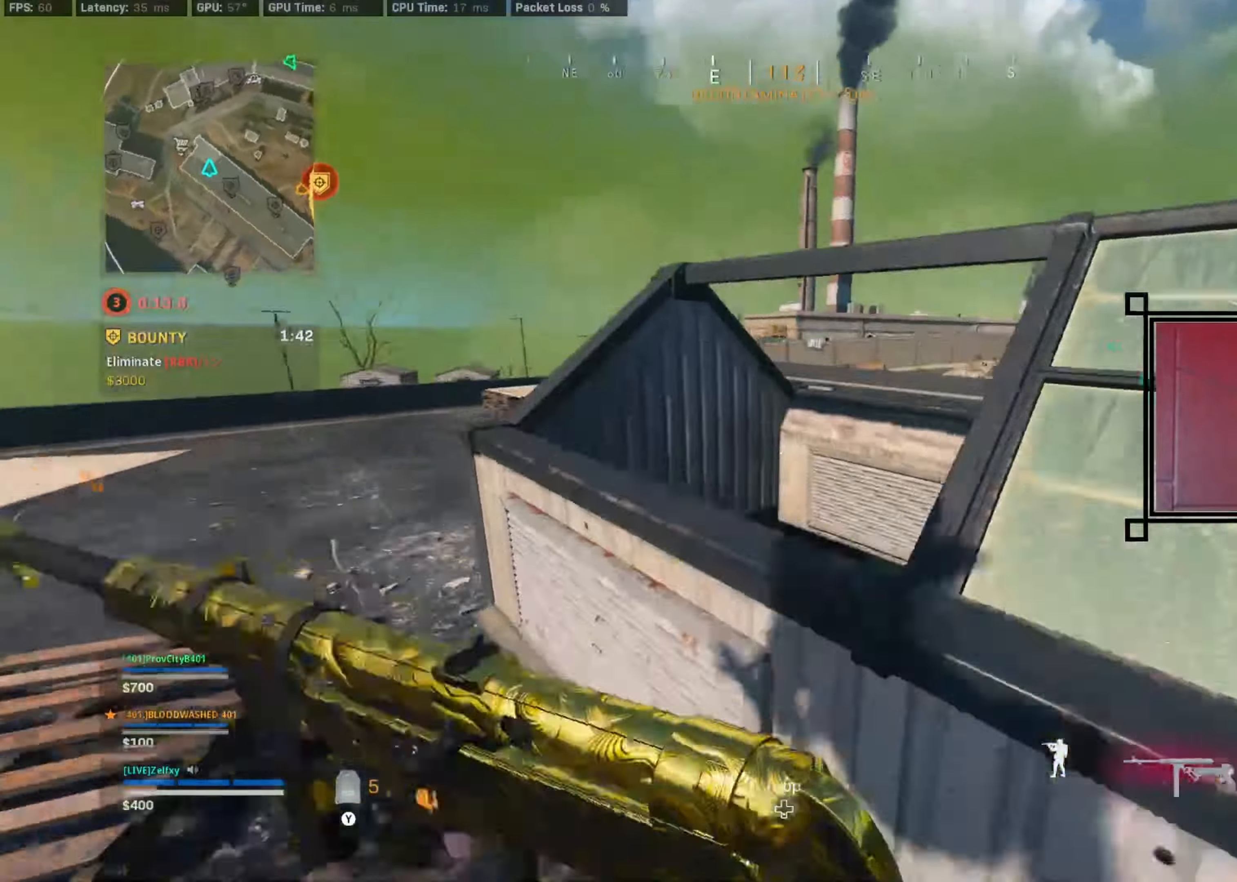
{"buttons": [], "left_stick": "up-left", "right_stick": "down-right", "events": [[100, "A", "up"], [333, "left_stick", "up-left"]]}
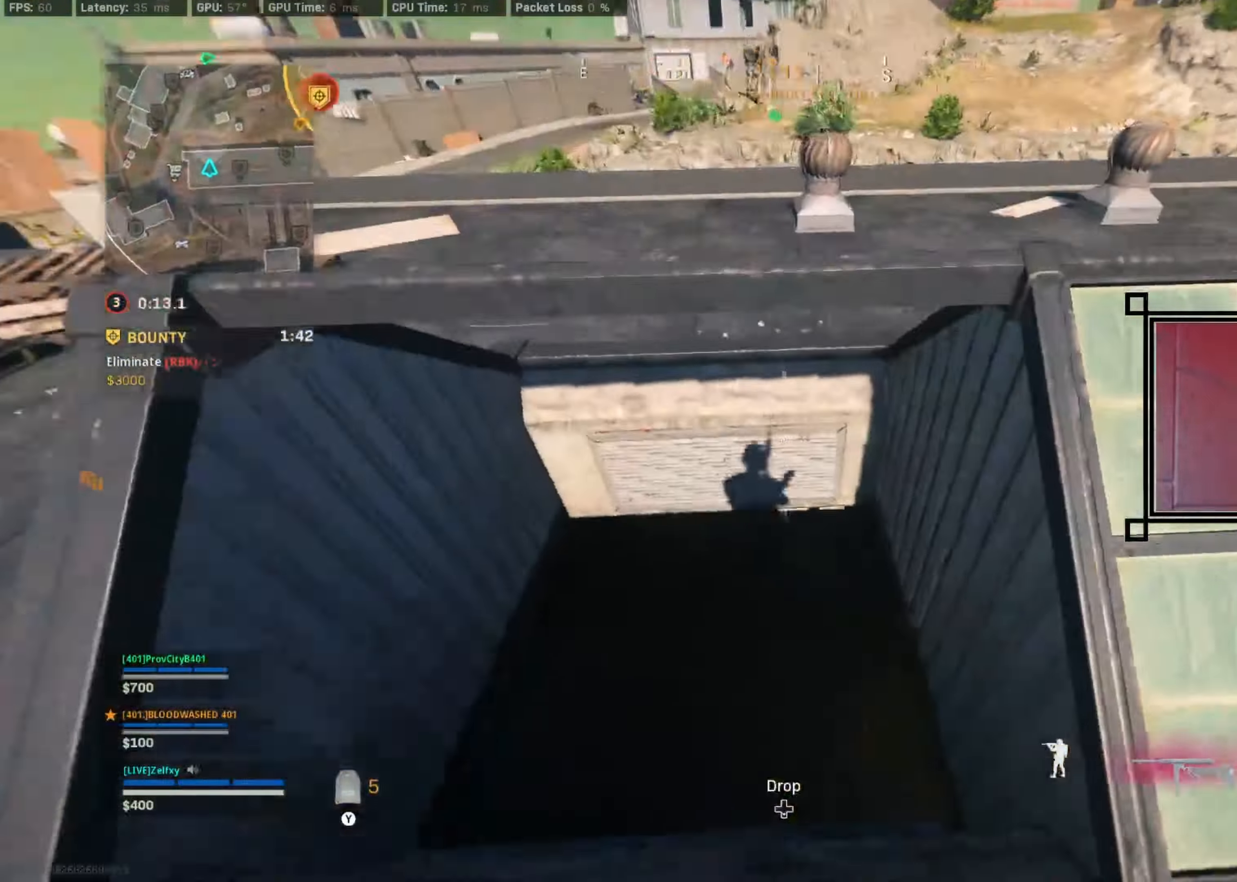
{"buttons": [], "left_stick": "center", "right_stick": "center", "events": [[333, "left_stick", "center"], [400, "right_stick", "center"]]}